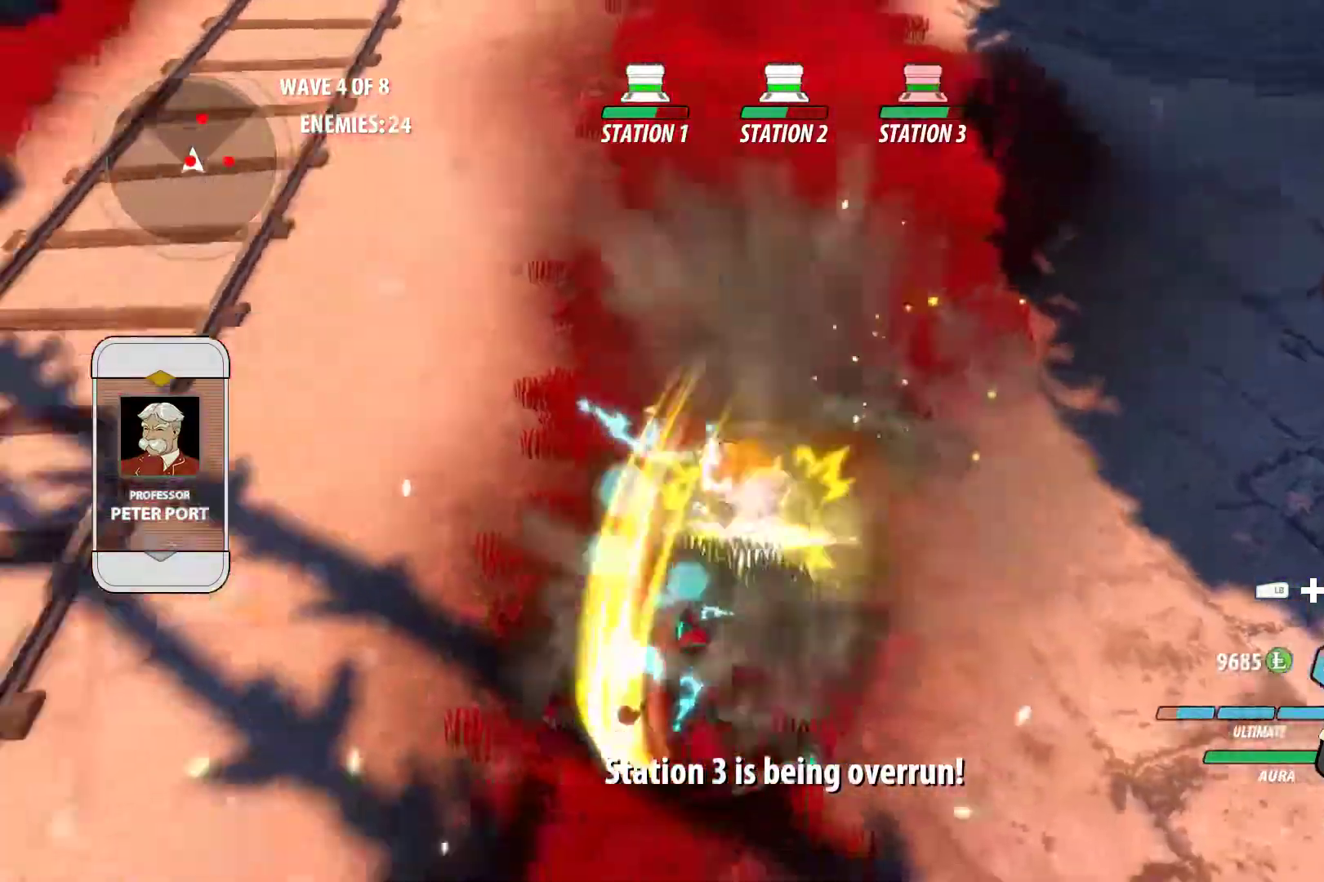
Gameplay with a controller (Xbox layout); each line is a JSON object with the inputs held at the frame after it. "events" lists button and stick changes between this image and that frame as [ms after this image, input, new state], when the widget could be followed in between. Not read: R3.
{"buttons": ["Y"], "left_stick": "center", "right_stick": "center", "events": [[67, "Y", "down"], [133, "L2", "up"]]}
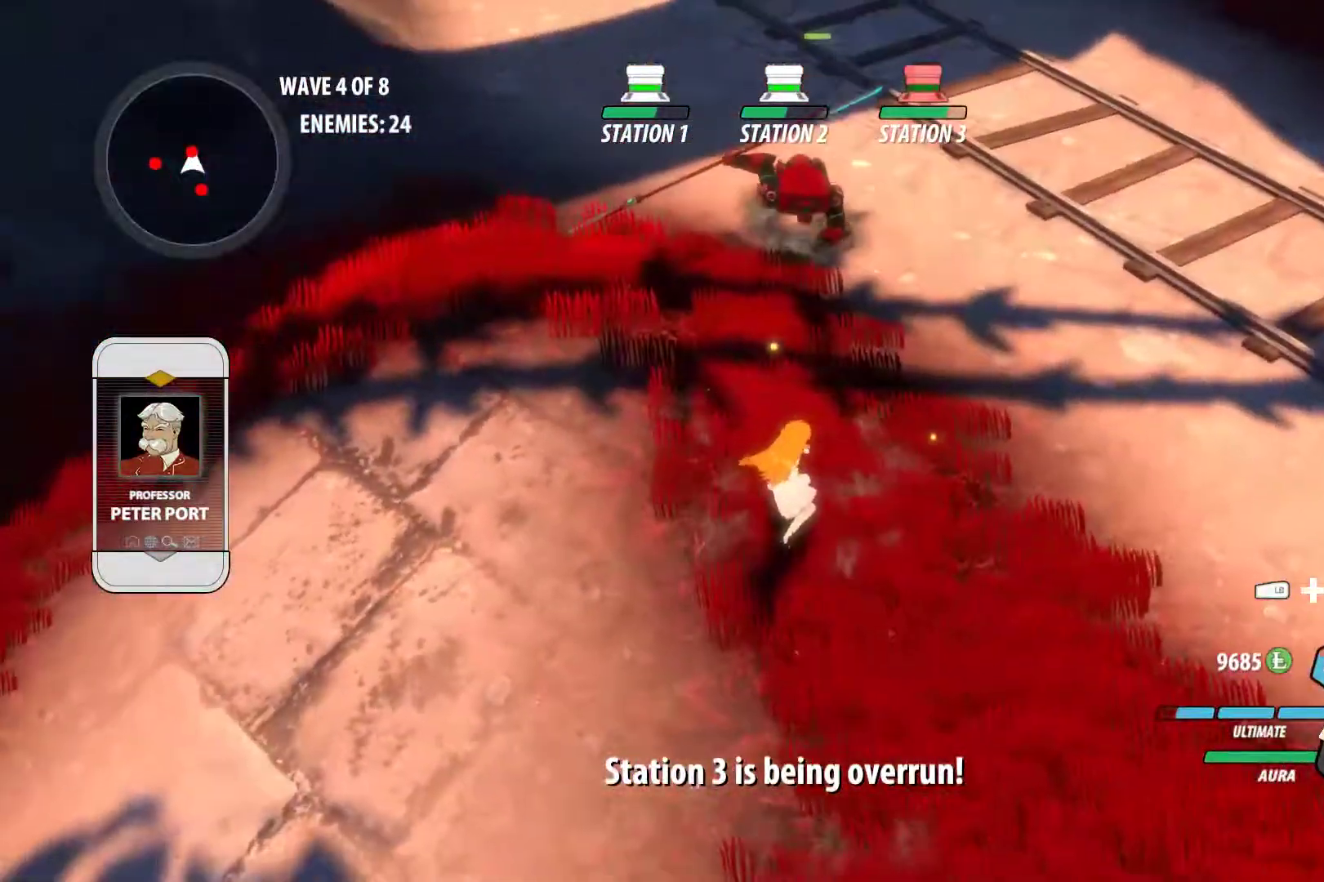
{"buttons": [], "left_stick": "up", "right_stick": "center", "events": [[67, "Y", "up"], [233, "right_stick", "up-right"], [367, "left_stick", "up"], [383, "right_stick", "right"], [500, "right_stick", "center"]]}
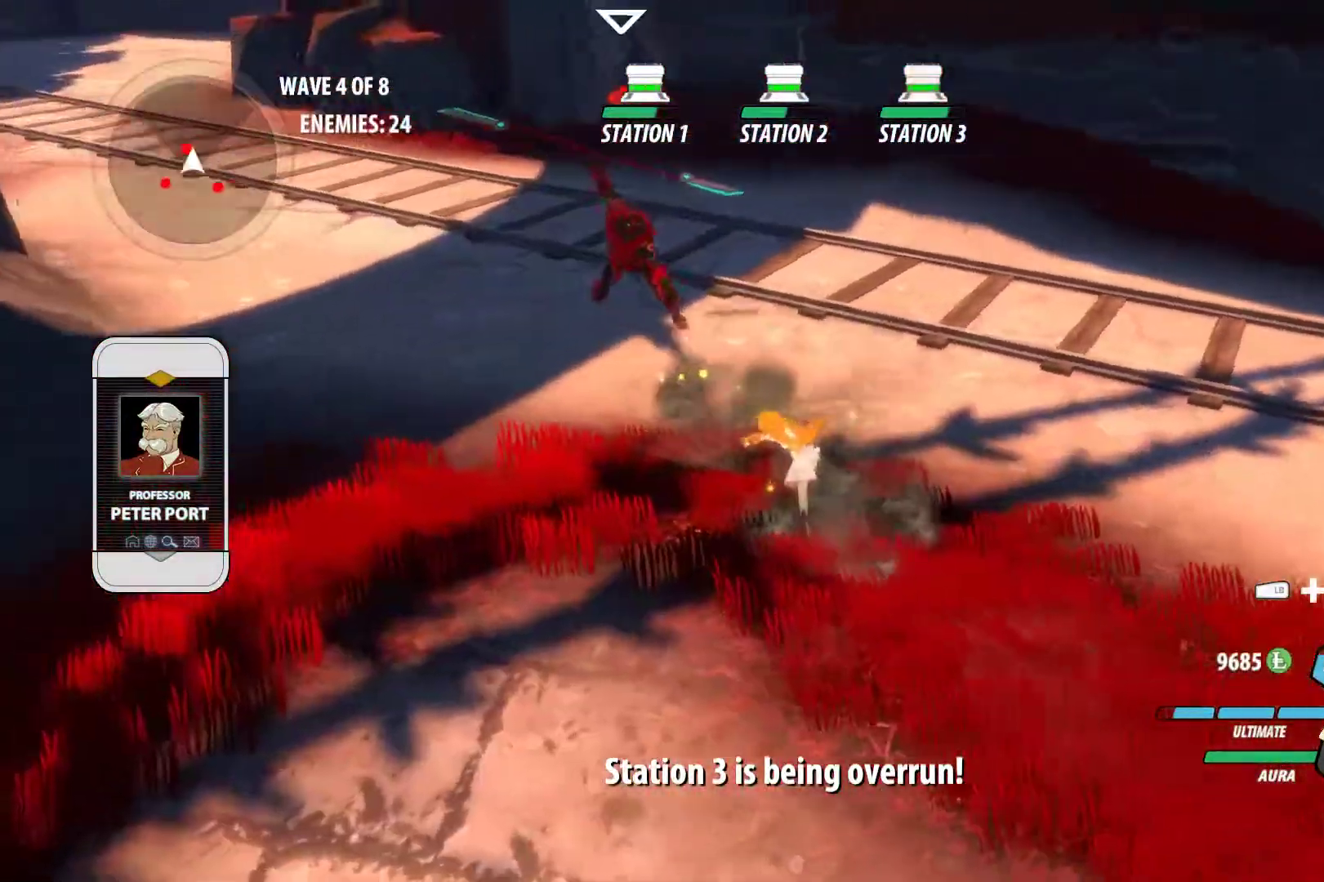
{"buttons": ["L1"], "left_stick": "up", "right_stick": "left", "events": [[267, "L1", "down"], [383, "L1", "up"], [483, "L1", "down"], [483, "right_stick", "left"]]}
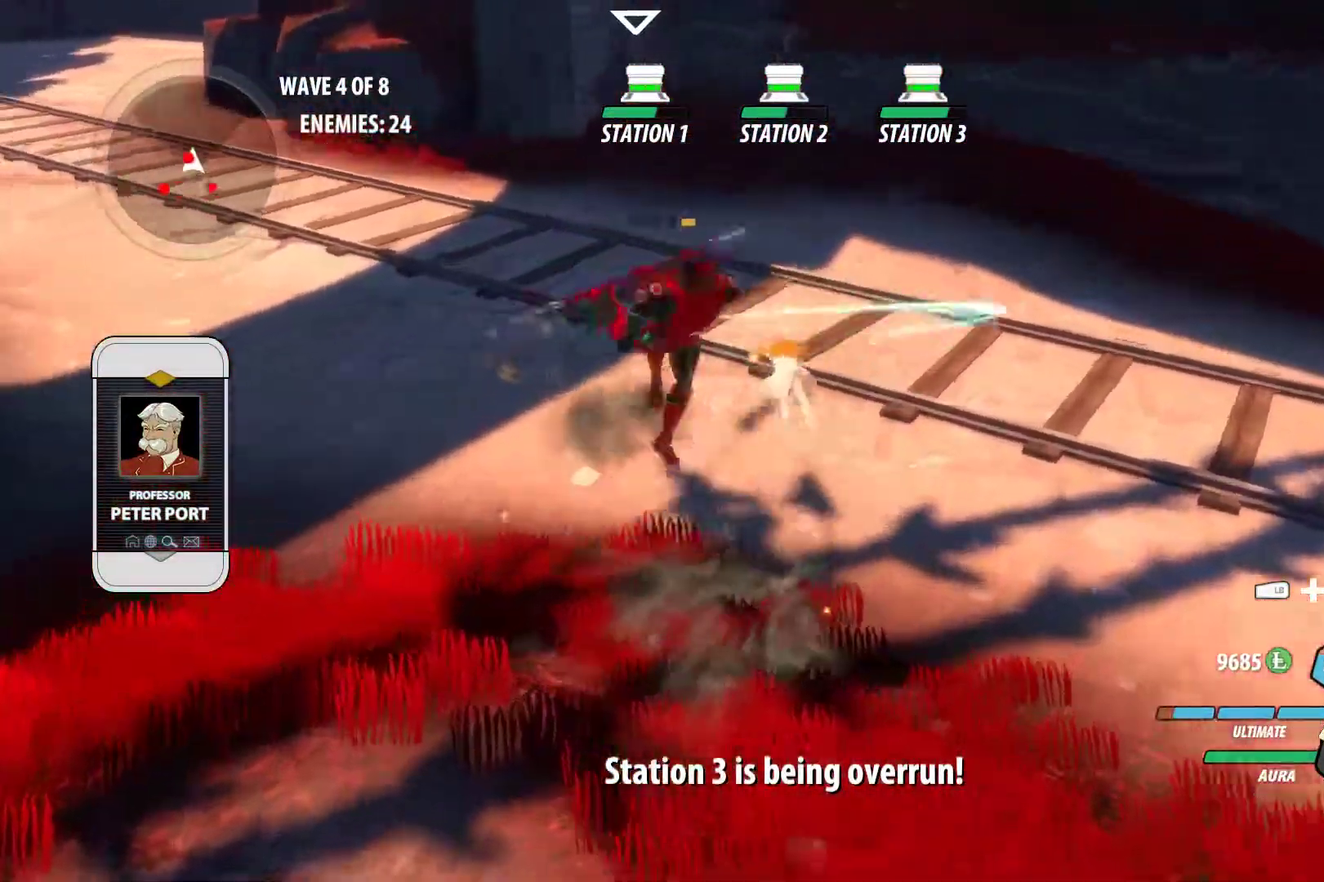
{"buttons": [], "left_stick": "up", "right_stick": "center", "events": [[100, "L1", "up"], [150, "left_stick", "center"], [250, "left_stick", "down-right"], [300, "right_stick", "center"], [317, "left_stick", "center"], [433, "left_stick", "up"]]}
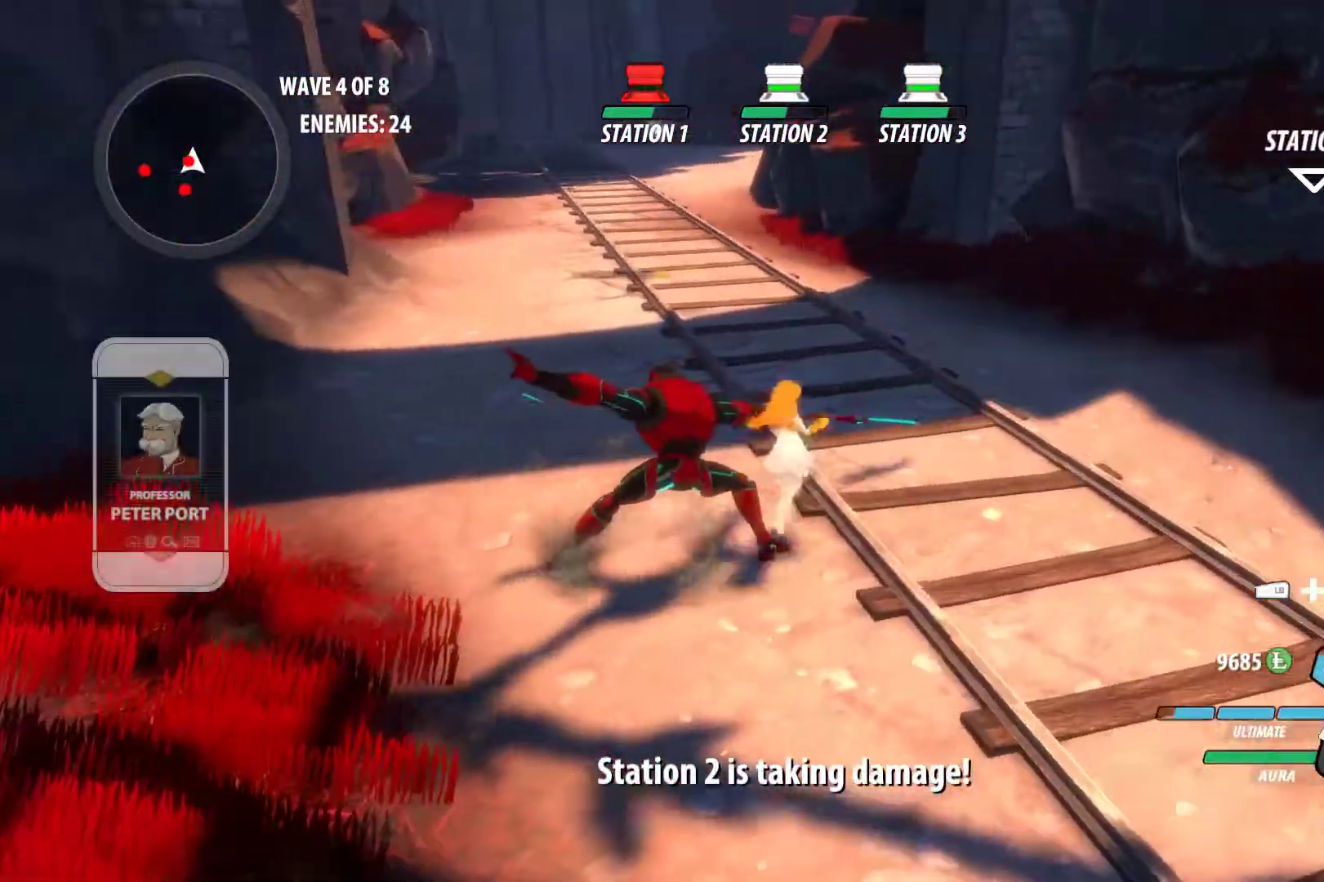
{"buttons": ["B"], "left_stick": "up", "right_stick": "center", "events": [[83, "A", "down"], [83, "L1", "down"], [100, "X", "down"], [133, "A", "up"], [150, "A", "down"], [183, "A", "up"], [183, "X", "up"], [200, "B", "down"], [233, "L1", "up"], [283, "B", "up"], [333, "A", "down"], [350, "L1", "down"], [383, "X", "down"], [433, "B", "down"], [433, "X", "up"], [467, "A", "up"], [500, "L1", "up"]]}
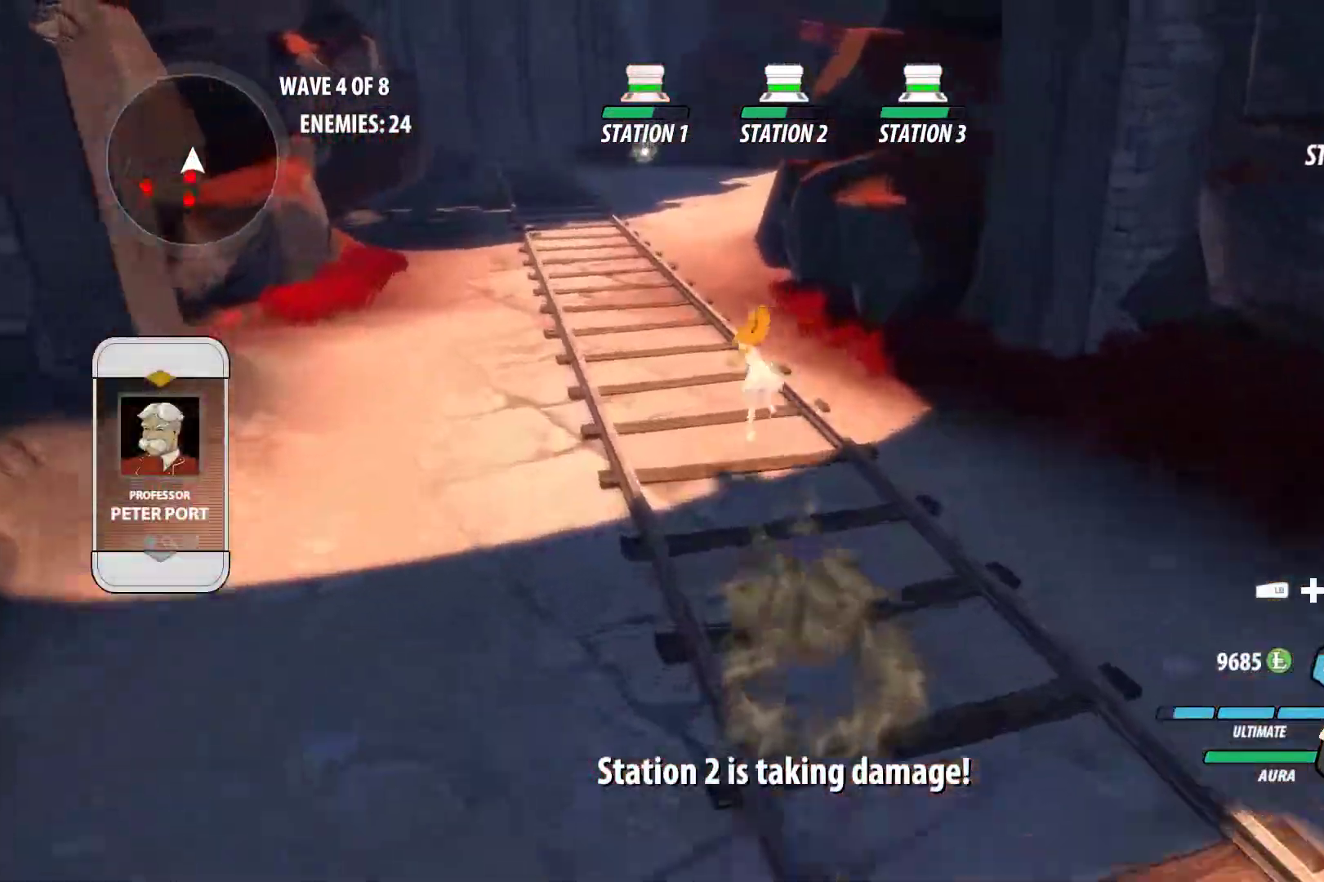
{"buttons": ["B", "L1"], "left_stick": "up", "right_stick": "center", "events": [[33, "B", "up"], [83, "A", "down"], [117, "L1", "down"], [133, "X", "down"], [200, "B", "down"], [200, "X", "up"], [217, "A", "up"], [267, "L1", "up"], [283, "B", "up"], [333, "A", "down"], [367, "L1", "down"], [383, "X", "down"], [450, "B", "down"], [450, "X", "up"], [467, "A", "up"]]}
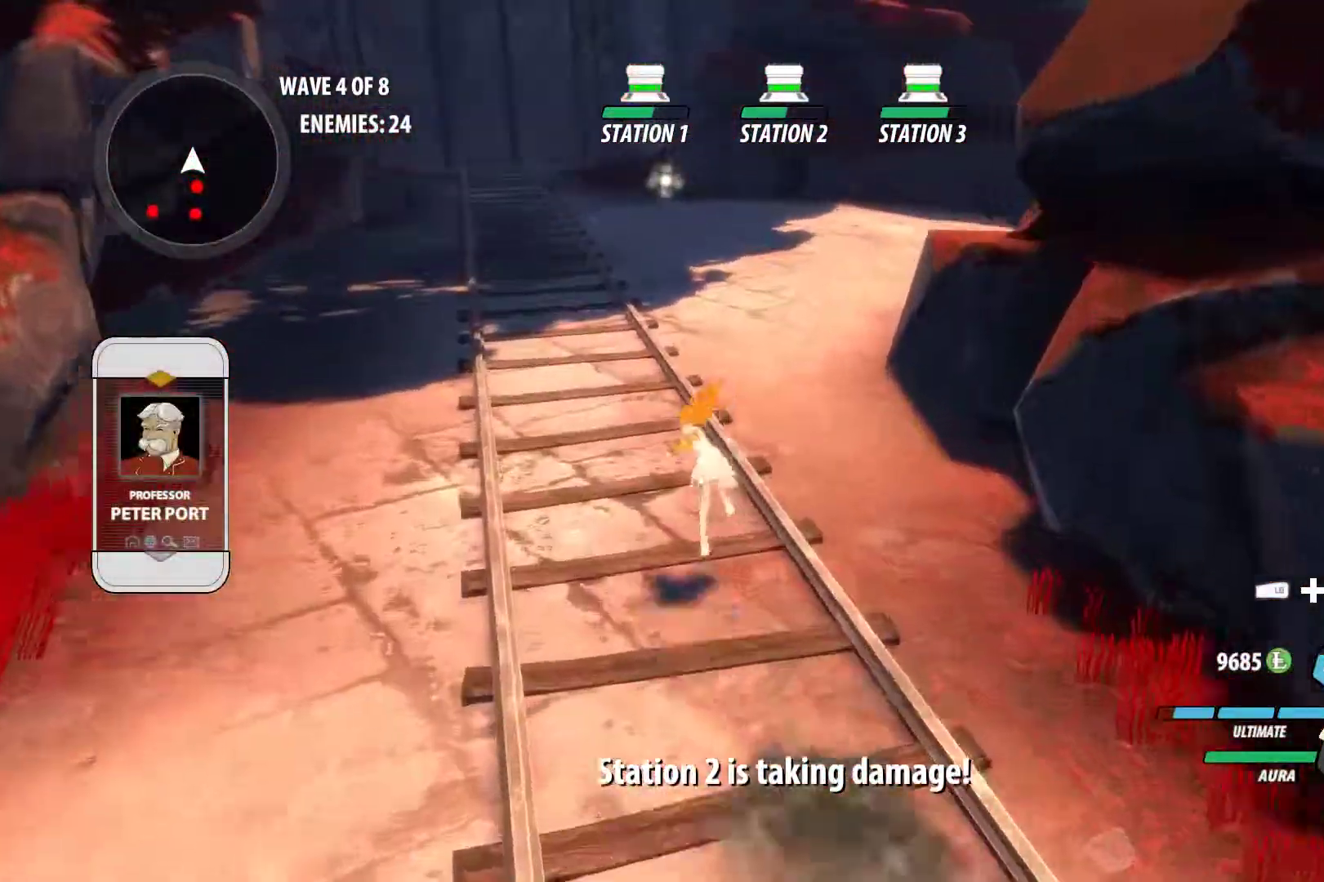
{"buttons": ["B", "L1"], "left_stick": "up", "right_stick": "center", "events": [[17, "L1", "up"], [33, "B", "up"], [83, "A", "down"], [100, "L1", "down"], [133, "X", "down"], [183, "B", "down"], [200, "A", "up"], [200, "X", "up"], [267, "B", "up"], [267, "L1", "up"], [317, "A", "down"], [367, "L1", "down"], [383, "X", "down"], [433, "B", "down"], [450, "A", "up"], [450, "X", "up"]]}
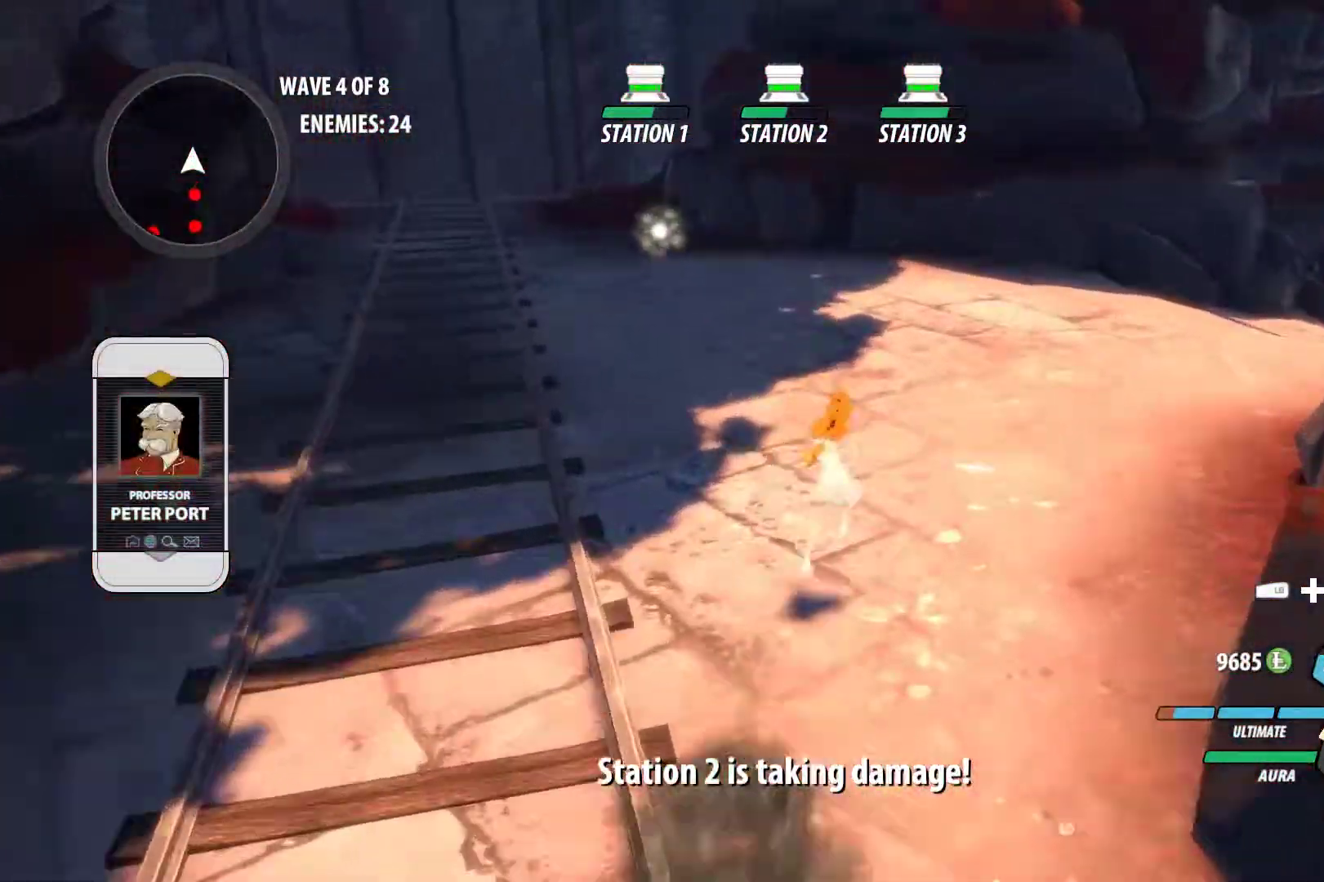
{"buttons": ["A", "B", "L1"], "left_stick": "up-right", "right_stick": "center", "events": [[17, "L1", "up"], [33, "B", "up"], [100, "A", "down"], [100, "left_stick", "up-right"], [117, "L1", "down"], [167, "X", "down"], [217, "X", "up"], [233, "A", "up"], [233, "B", "down"], [300, "L1", "up"], [317, "B", "up"], [383, "A", "down"], [417, "L1", "down"], [450, "X", "down"], [483, "X", "up"], [500, "B", "down"]]}
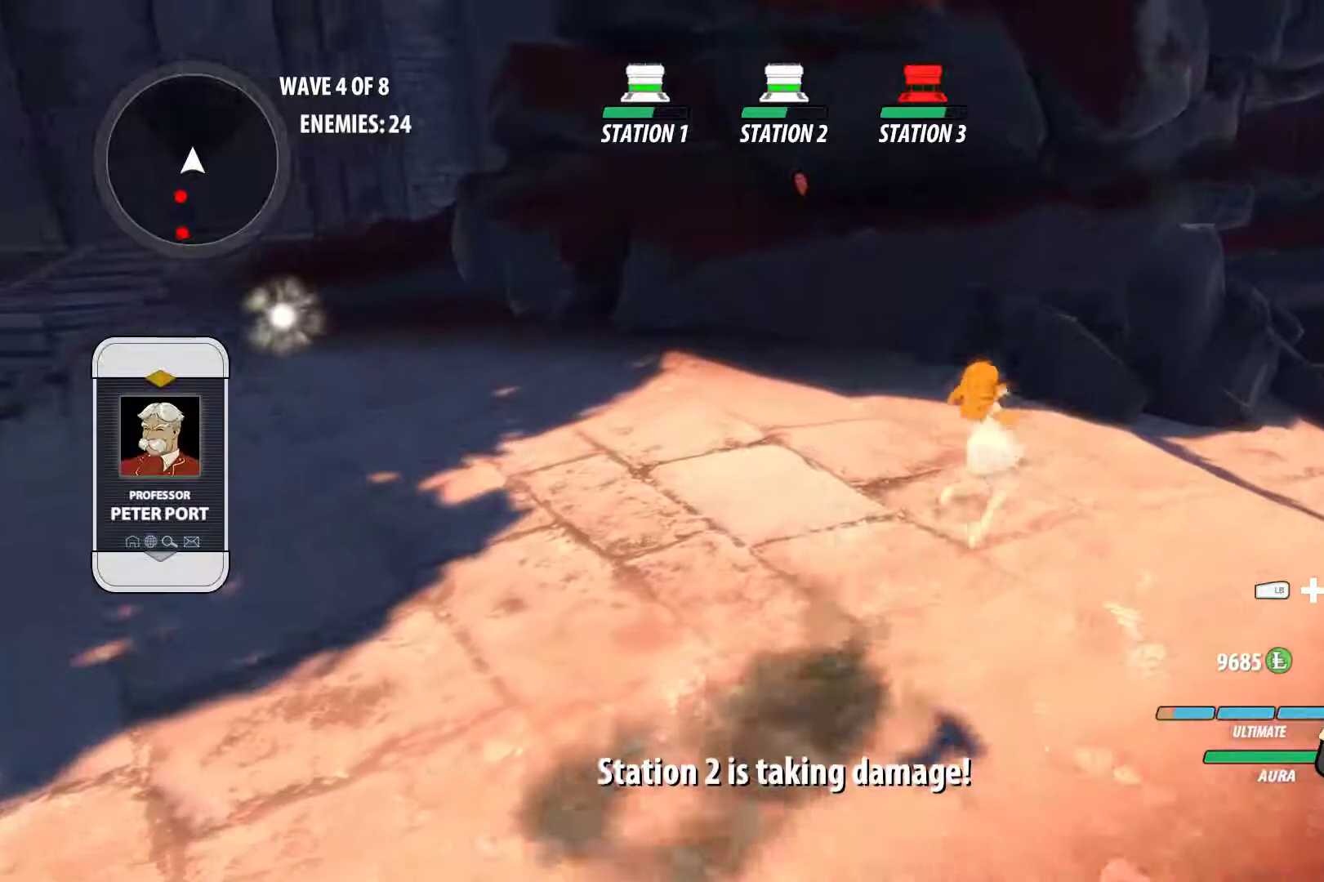
{"buttons": [], "left_stick": "up-right", "right_stick": "center", "events": [[17, "A", "up"], [50, "L1", "up"], [100, "B", "up"], [200, "A", "down"], [217, "L1", "down"], [250, "X", "down"], [317, "X", "up"], [333, "A", "up"], [350, "B", "down"], [350, "L1", "up"], [450, "B", "up"]]}
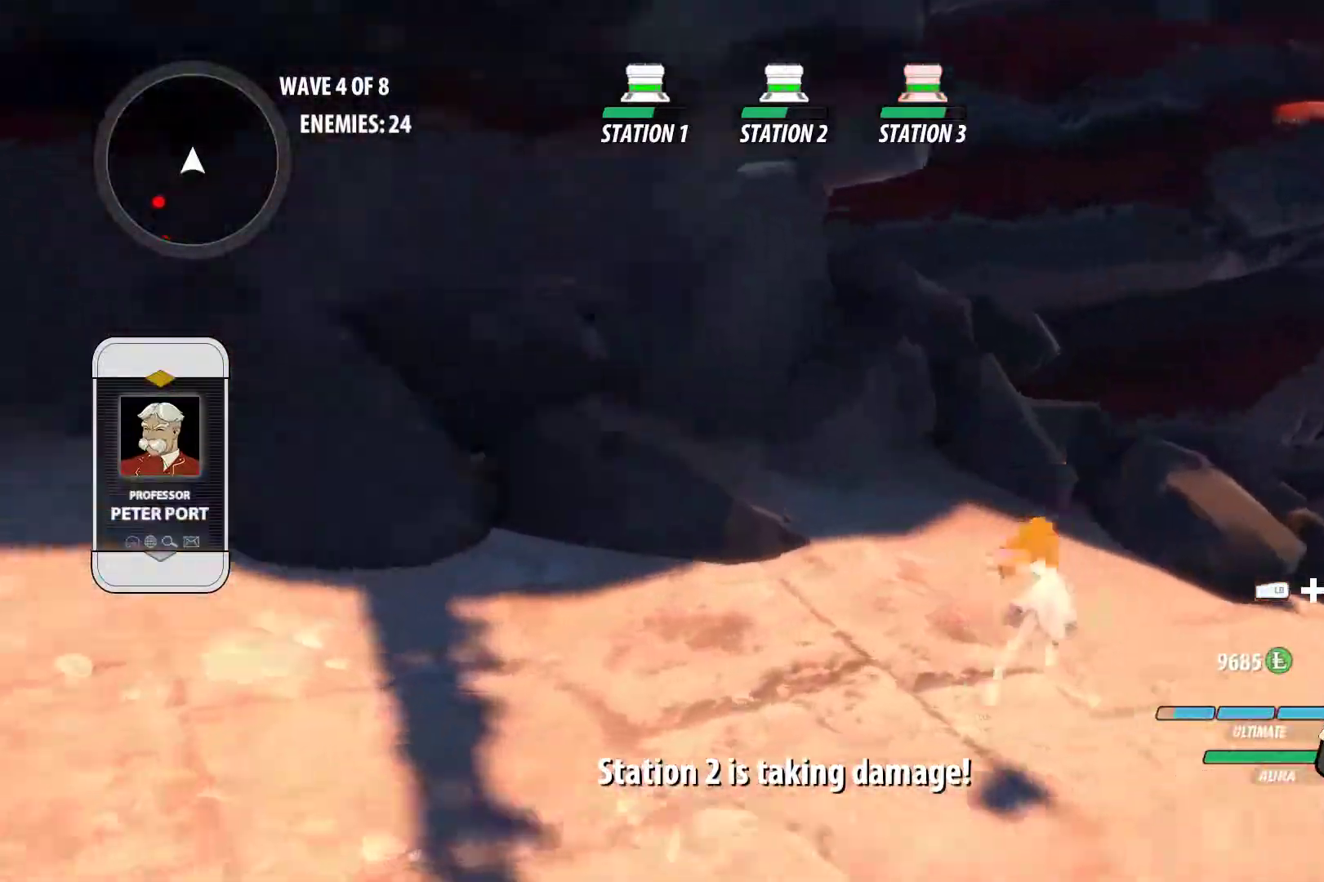
{"buttons": [], "left_stick": "up-right", "right_stick": "center", "events": [[133, "A", "down"], [167, "L1", "down"], [200, "X", "down"], [250, "B", "down"], [267, "A", "up"], [267, "X", "up"], [317, "L1", "up"], [417, "B", "up"]]}
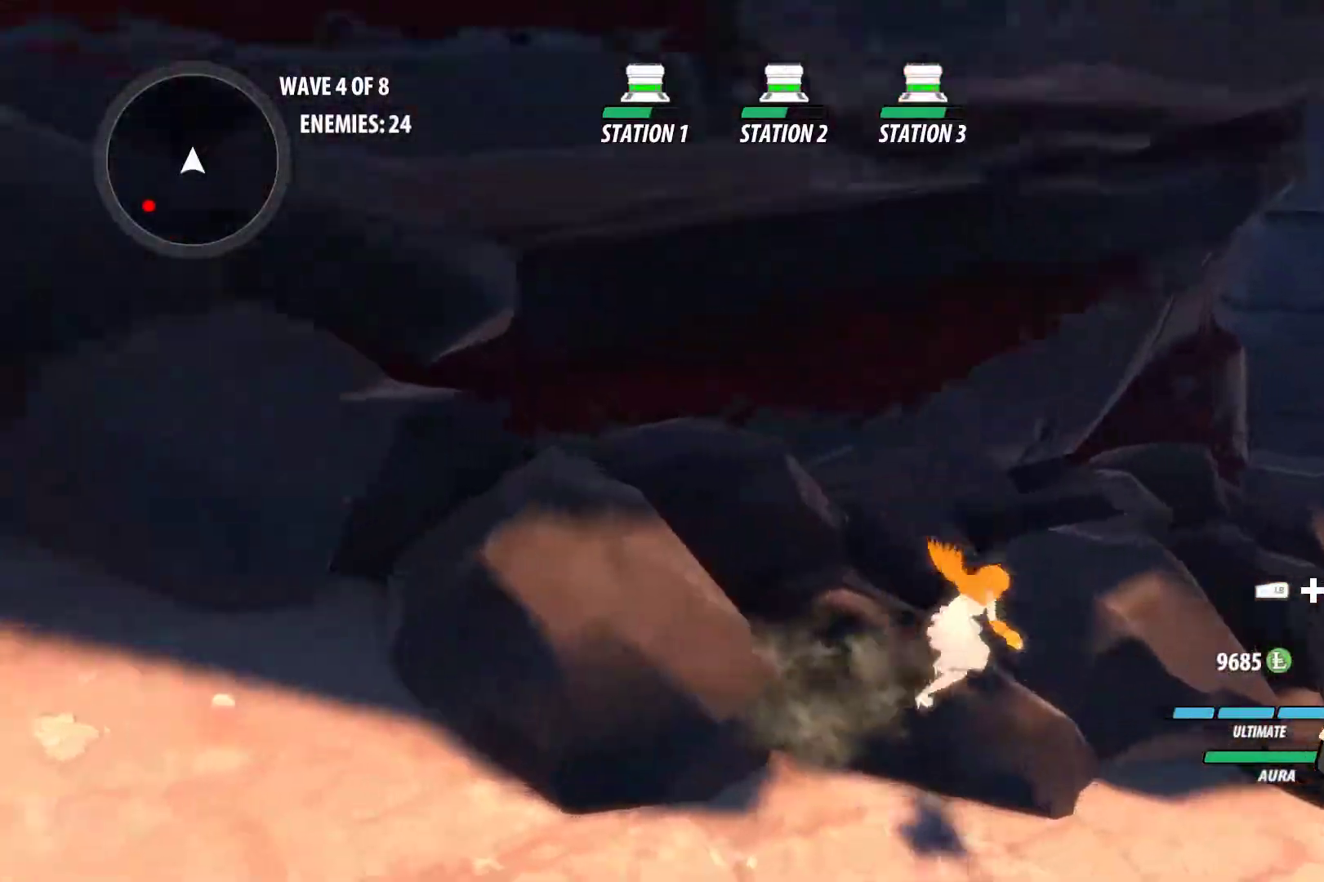
{"buttons": [], "left_stick": "up-right", "right_stick": "center", "events": [[67, "A", "down"], [117, "L1", "down"], [133, "X", "down"], [217, "A", "up"], [217, "B", "down"], [217, "X", "up"], [283, "L1", "up"], [350, "B", "up"]]}
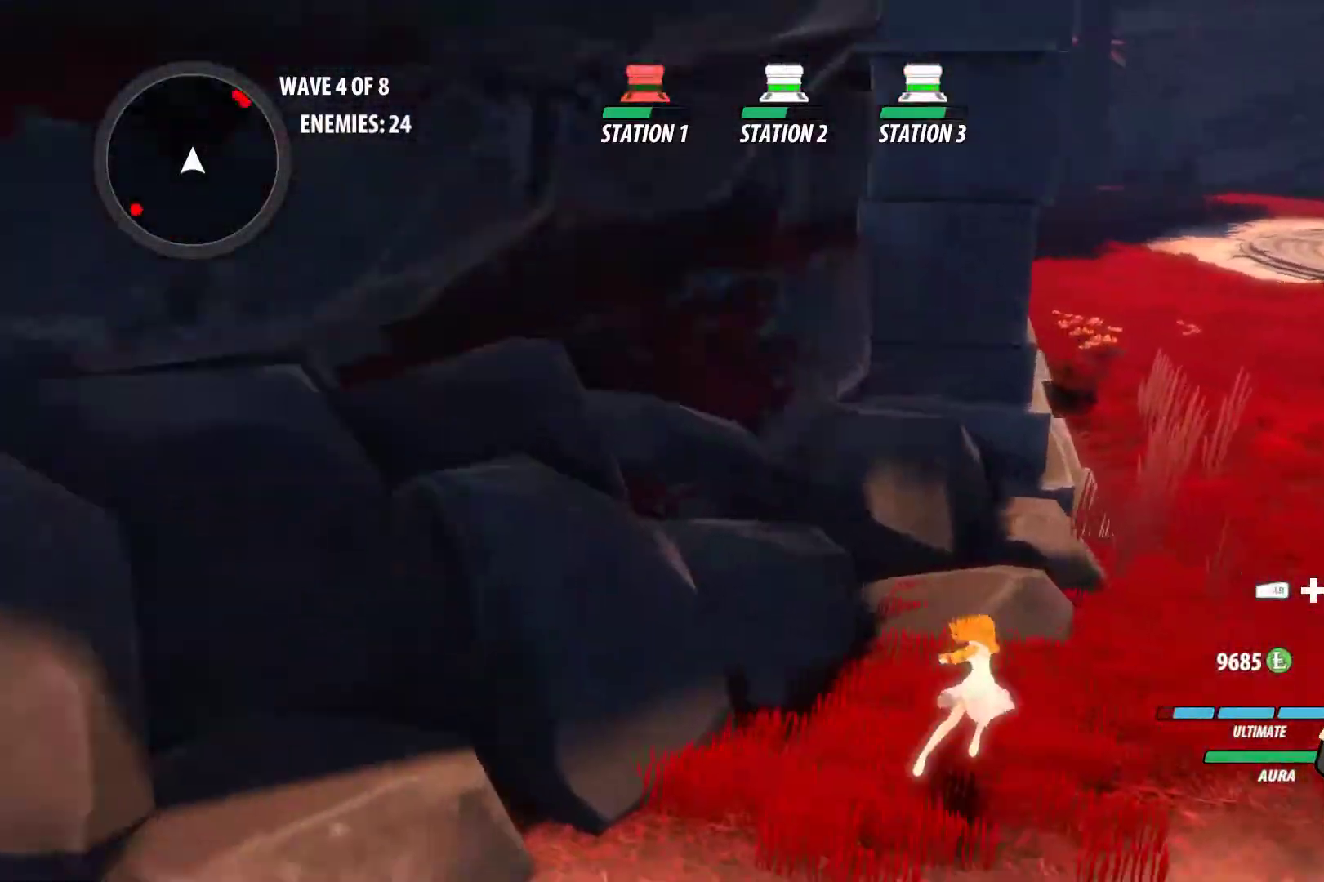
{"buttons": ["A", "L1"], "left_stick": "up-right", "right_stick": "center", "events": [[117, "A", "down"], [133, "L1", "down"], [167, "X", "down"], [250, "A", "up"], [250, "B", "down"], [250, "X", "up"], [317, "L1", "up"], [383, "B", "up"], [500, "A", "down"], [500, "L1", "down"]]}
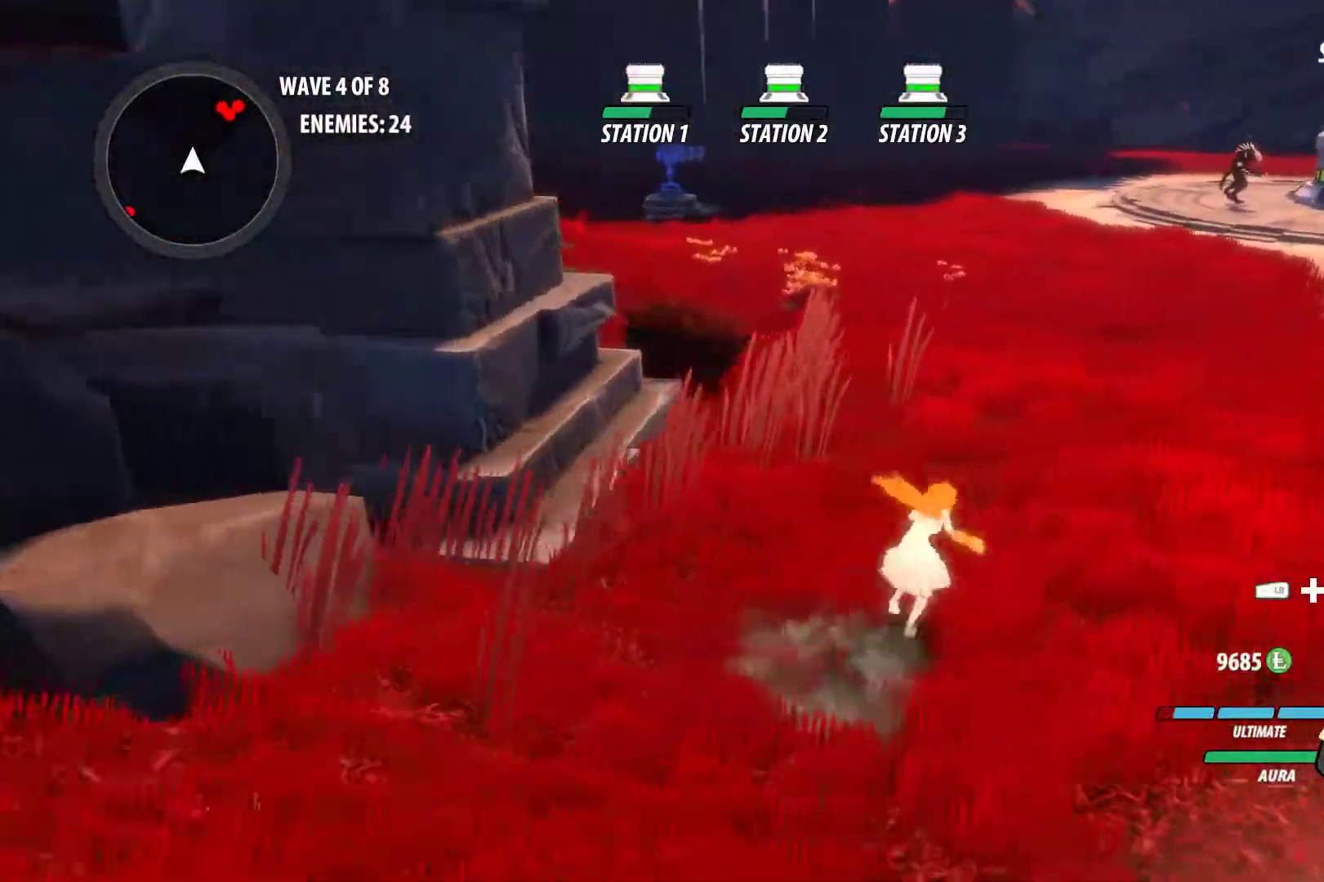
{"buttons": [], "left_stick": "up-right", "right_stick": "center", "events": [[33, "X", "down"], [117, "A", "up"], [117, "B", "down"], [117, "X", "up"], [167, "L1", "up"], [200, "B", "up"], [267, "A", "down"], [283, "L1", "down"], [300, "X", "down"], [367, "A", "up"], [367, "B", "down"], [367, "X", "up"], [433, "L1", "up"], [467, "B", "up"]]}
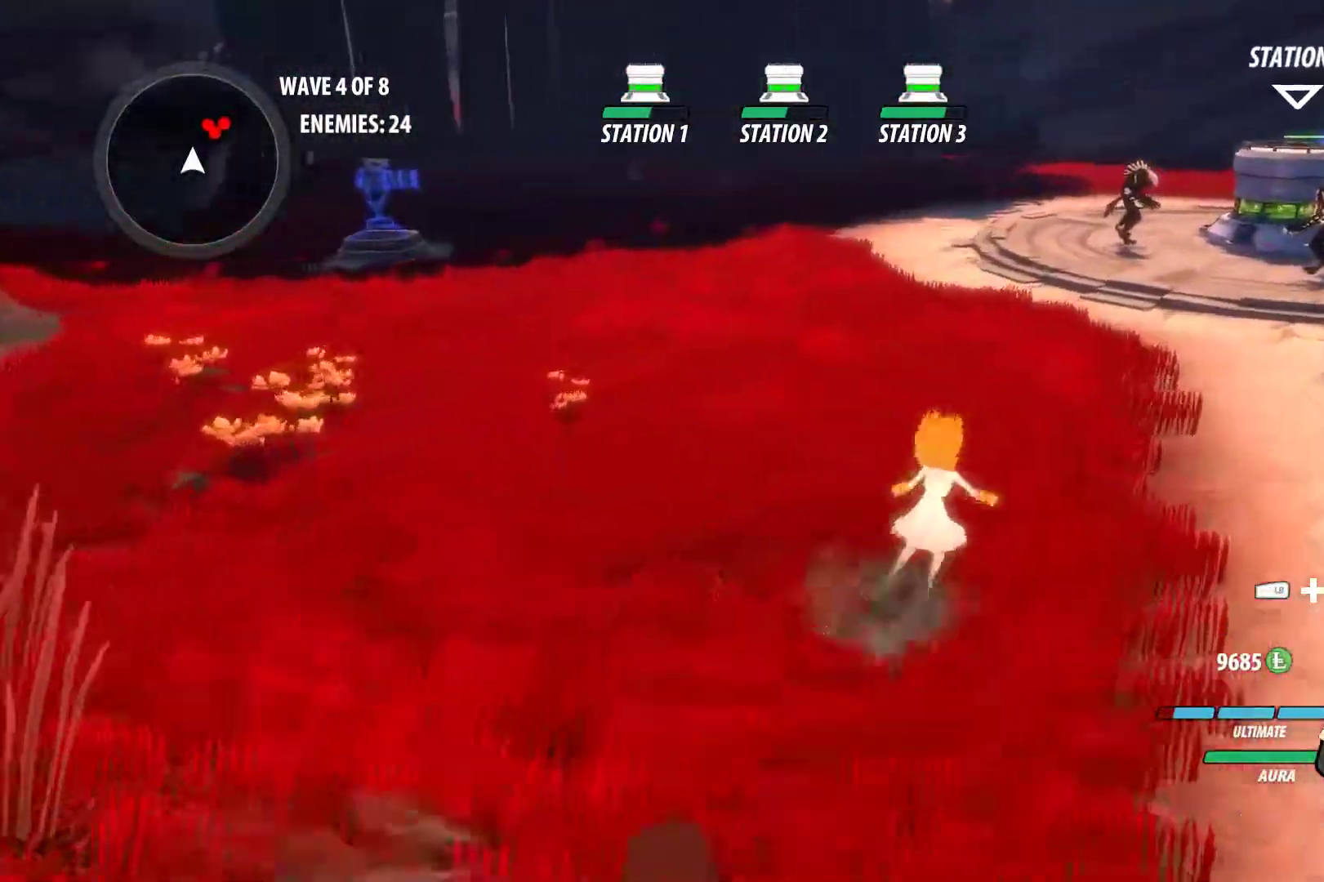
{"buttons": [], "left_stick": "up-right", "right_stick": "center", "events": [[17, "A", "down"], [33, "L1", "down"], [67, "X", "down"], [117, "B", "down"], [117, "X", "up"], [150, "A", "up"], [183, "L1", "up"], [217, "B", "up"], [283, "A", "down"], [317, "L1", "down"], [333, "X", "down"], [400, "A", "up"], [400, "X", "up"], [417, "B", "down"], [500, "B", "up"], [500, "L1", "up"]]}
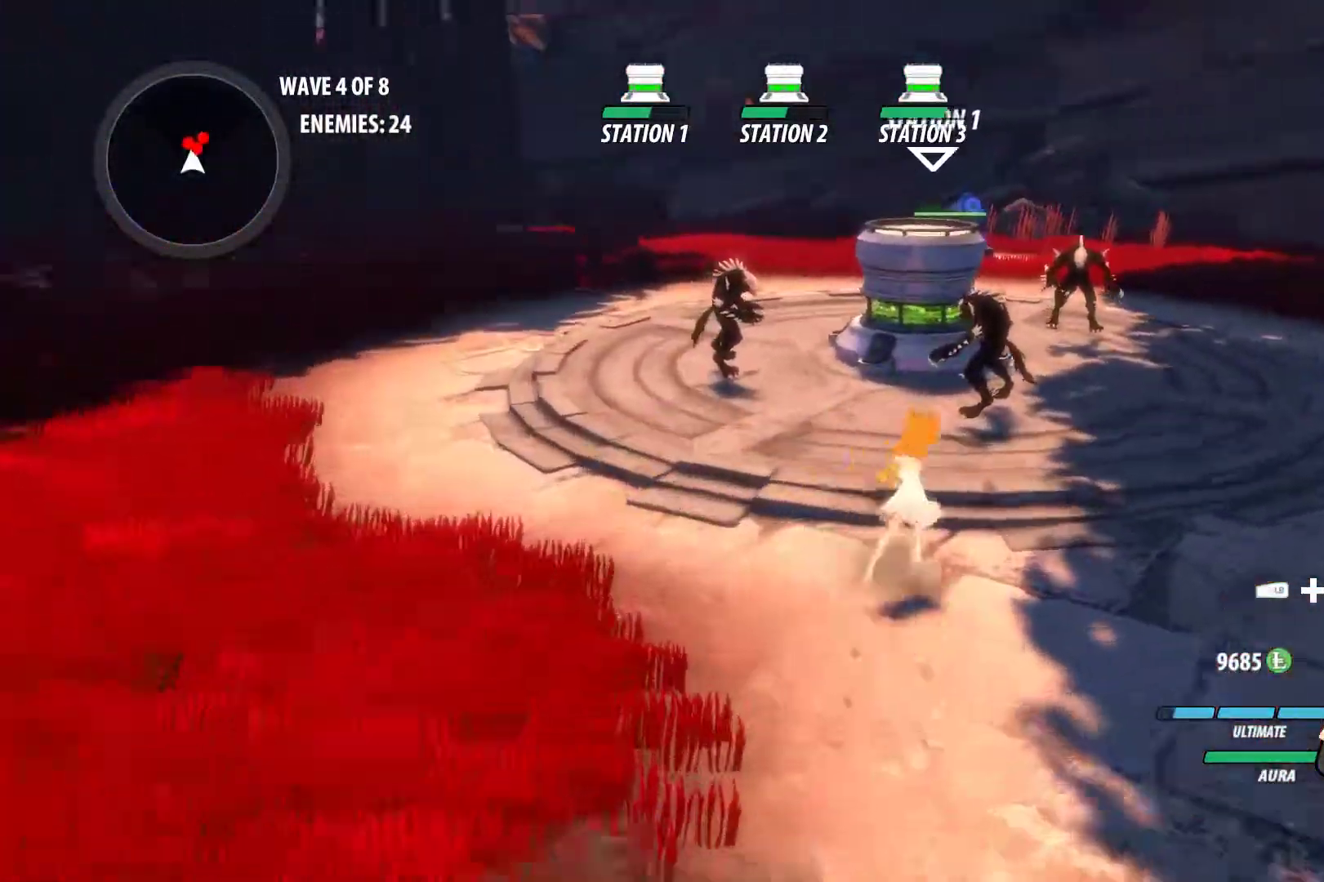
{"buttons": [], "left_stick": "up", "right_stick": "center", "events": [[33, "A", "down"], [67, "left_stick", "up"], [100, "L1", "down"], [167, "A", "up"], [250, "L1", "up"], [333, "R1", "down"], [367, "L1", "down"], [467, "R1", "up"], [483, "L1", "up"]]}
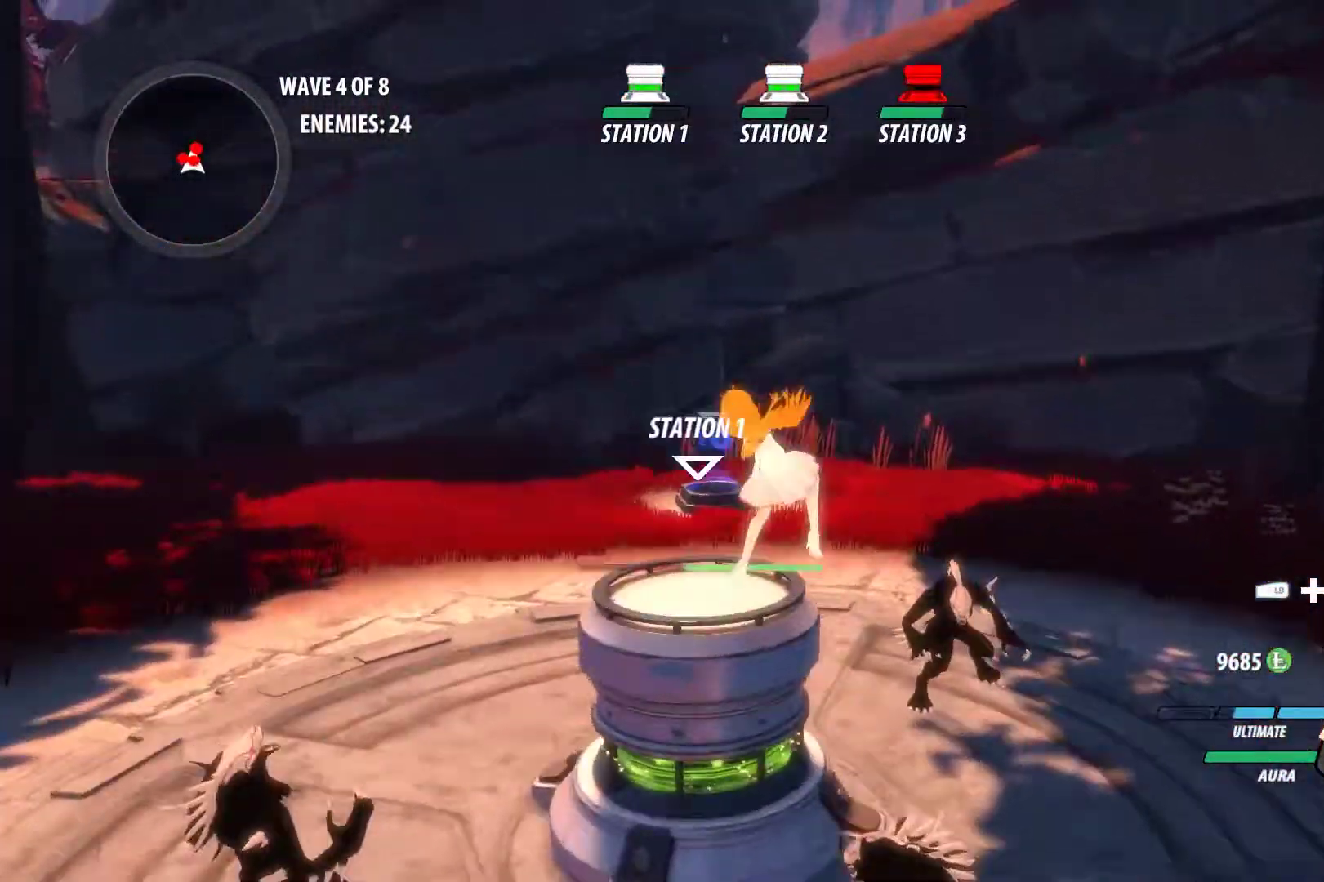
{"buttons": [], "left_stick": "center", "right_stick": "right", "events": [[33, "left_stick", "center"], [33, "right_stick", "down"], [200, "right_stick", "center"], [383, "right_stick", "right"]]}
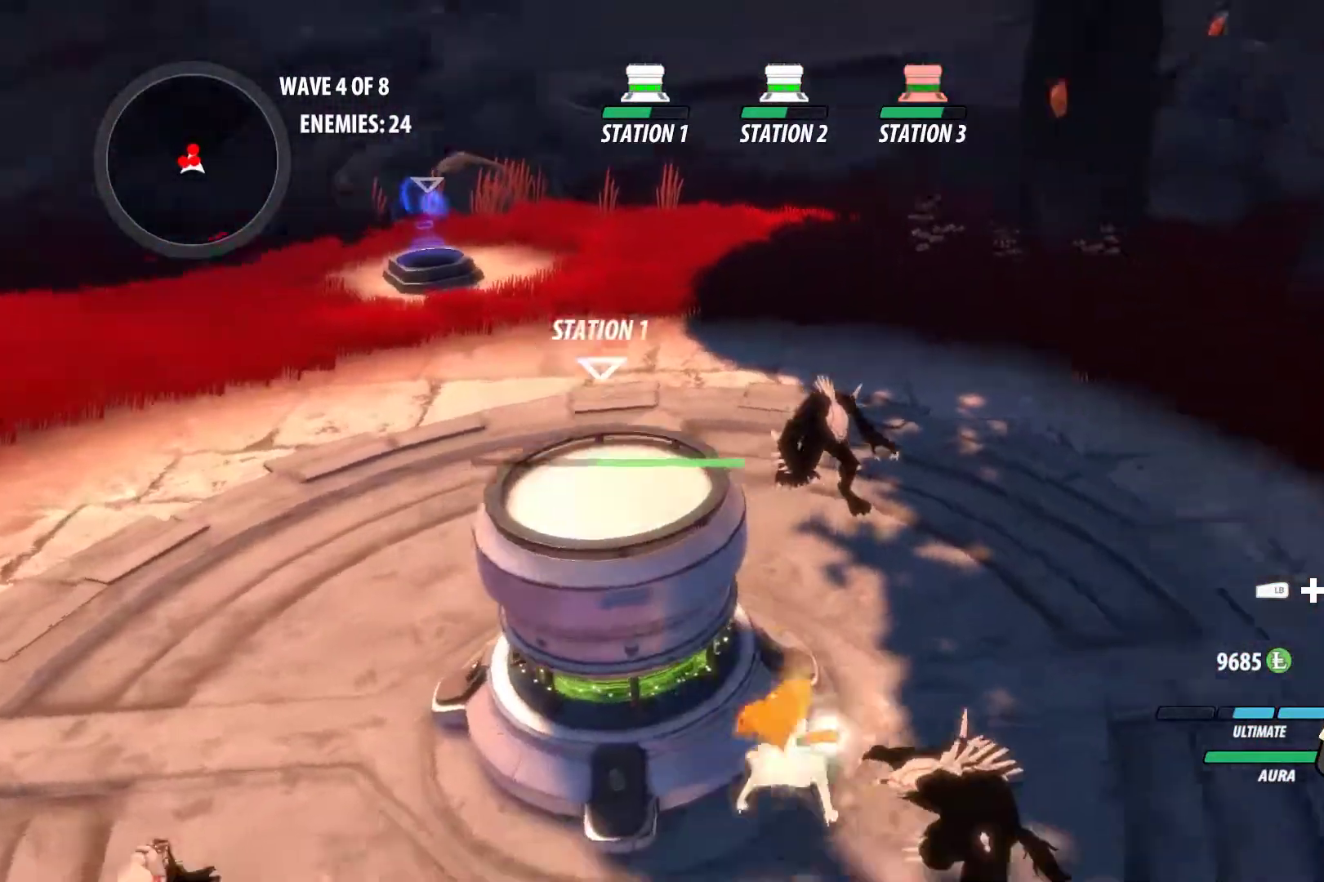
{"buttons": [], "left_stick": "center", "right_stick": "right", "events": [[50, "right_stick", "center"], [200, "right_stick", "right"]]}
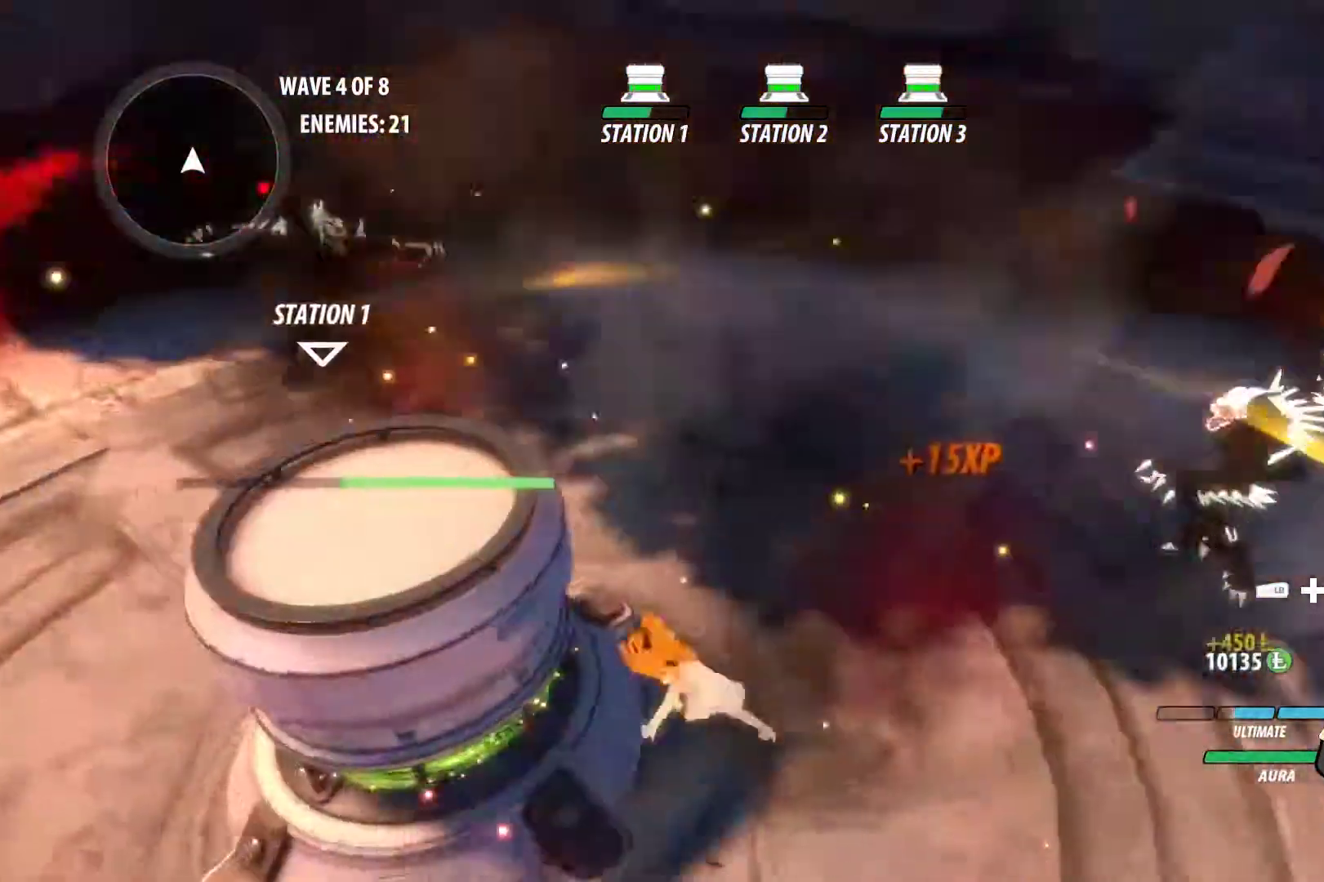
{"buttons": ["A", "L1"], "left_stick": "right", "right_stick": "center", "events": [[17, "left_stick", "right"], [150, "right_stick", "center"], [183, "A", "down"], [233, "L1", "down"], [250, "X", "down"], [317, "A", "up"], [317, "X", "up"], [333, "B", "down"], [367, "L1", "up"], [417, "B", "up"], [467, "A", "down"], [500, "L1", "down"]]}
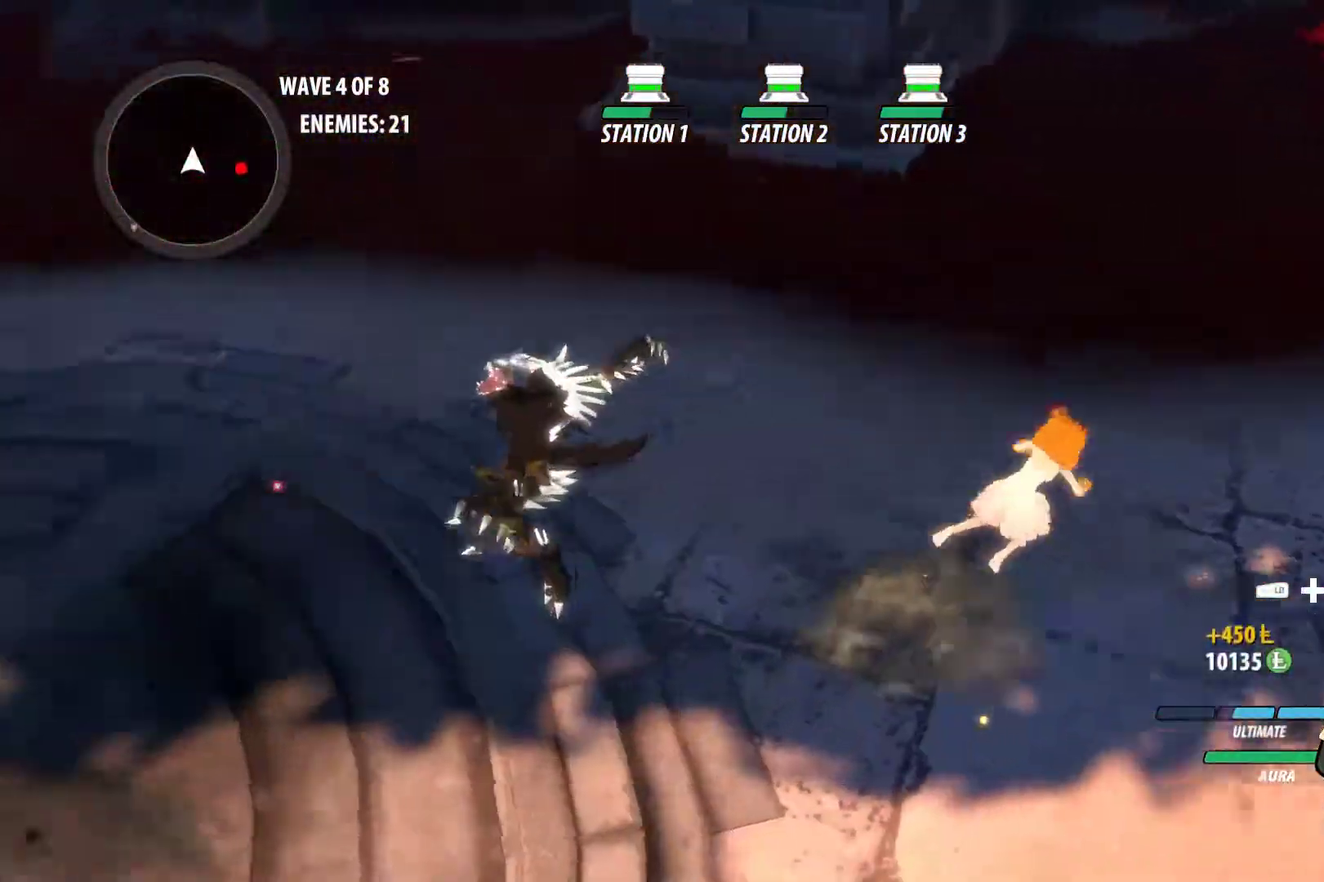
{"buttons": ["A"], "left_stick": "up-right", "right_stick": "center", "events": [[33, "B", "down"], [33, "Y", "down"], [33, "left_stick", "up-right"], [50, "A", "up"], [50, "B", "up"], [133, "L1", "up"], [150, "B", "down"], [150, "Y", "up"], [217, "B", "up"], [267, "A", "down"], [267, "L1", "down"], [300, "X", "down"], [383, "A", "up"], [383, "B", "down"], [383, "X", "up"], [433, "L1", "up"], [467, "B", "up"], [500, "A", "down"]]}
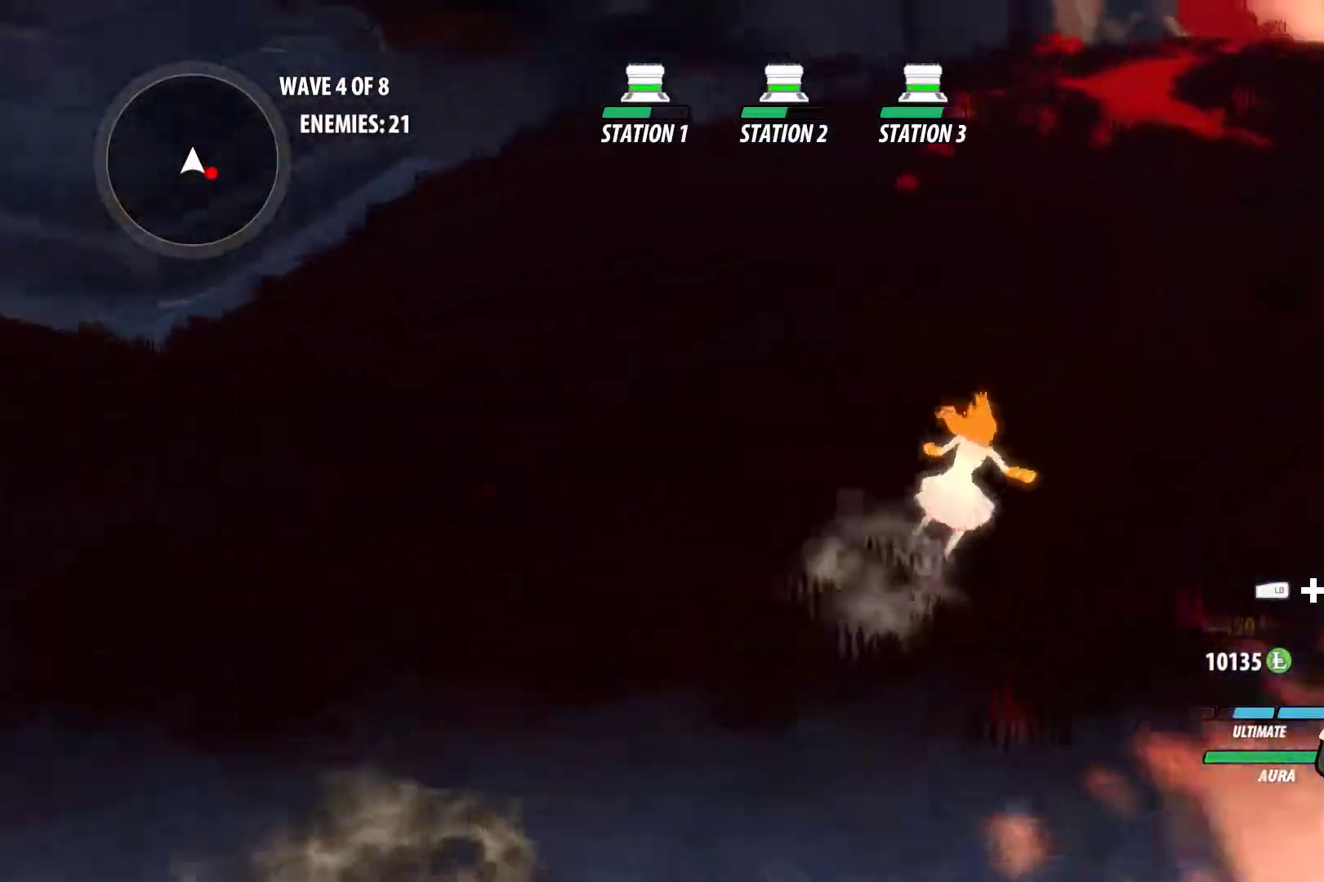
{"buttons": [], "left_stick": "up-right", "right_stick": "center", "events": [[50, "L1", "down"], [67, "X", "down"], [117, "B", "down"], [133, "A", "up"], [133, "X", "up"], [200, "L1", "up"], [217, "B", "up"], [283, "A", "down"], [317, "L1", "down"], [317, "X", "down"], [367, "B", "down"], [400, "A", "up"], [400, "X", "up"], [467, "L1", "up"], [483, "B", "up"]]}
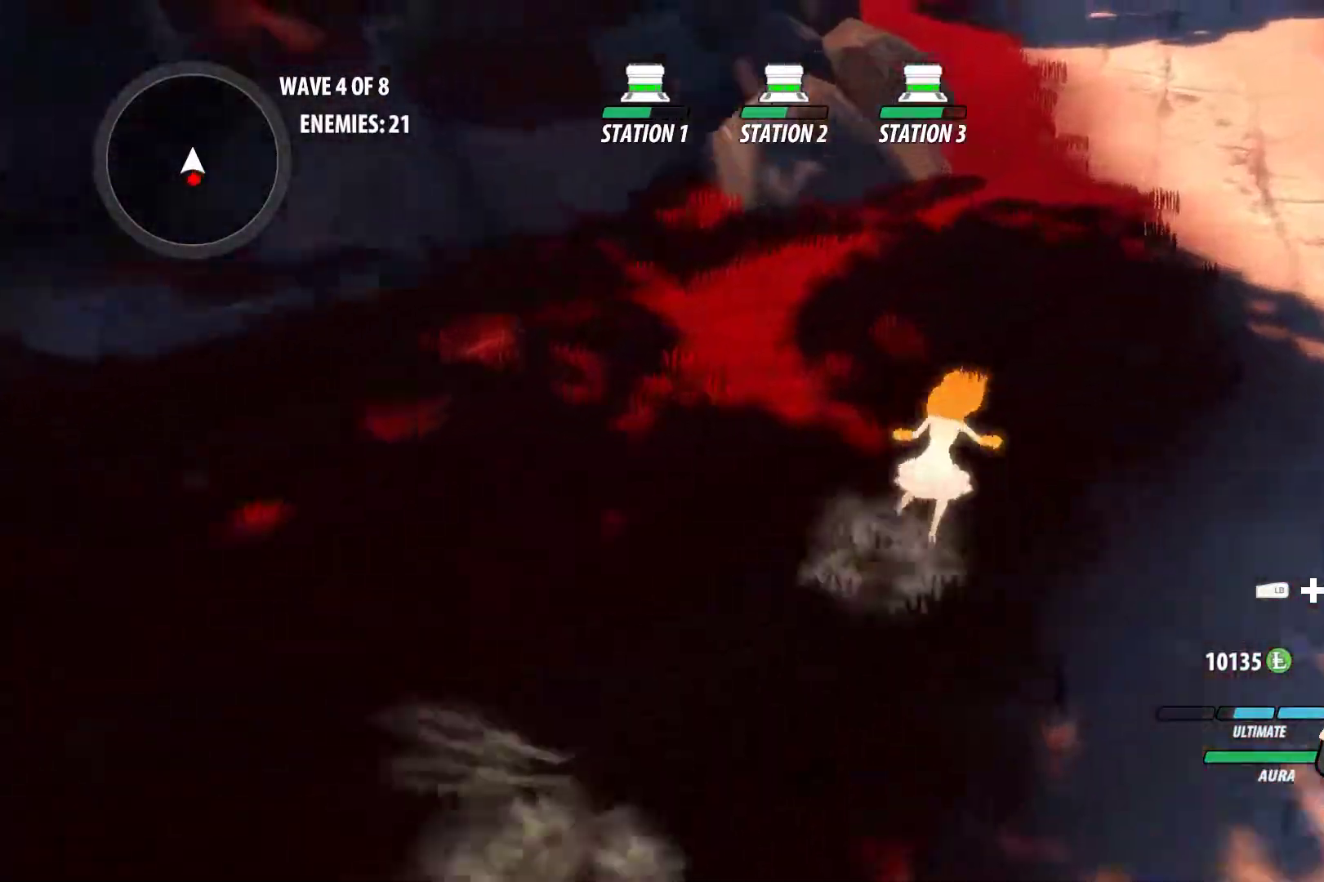
{"buttons": ["B"], "left_stick": "up-right", "right_stick": "center", "events": [[50, "A", "down"], [83, "L1", "down"], [100, "X", "down"], [133, "B", "down"], [150, "A", "up"], [150, "X", "up"], [233, "L1", "up"], [267, "B", "up"], [350, "A", "down"], [367, "L1", "down"], [400, "X", "down"], [433, "B", "down"], [450, "A", "up"], [450, "X", "up"], [500, "L1", "up"]]}
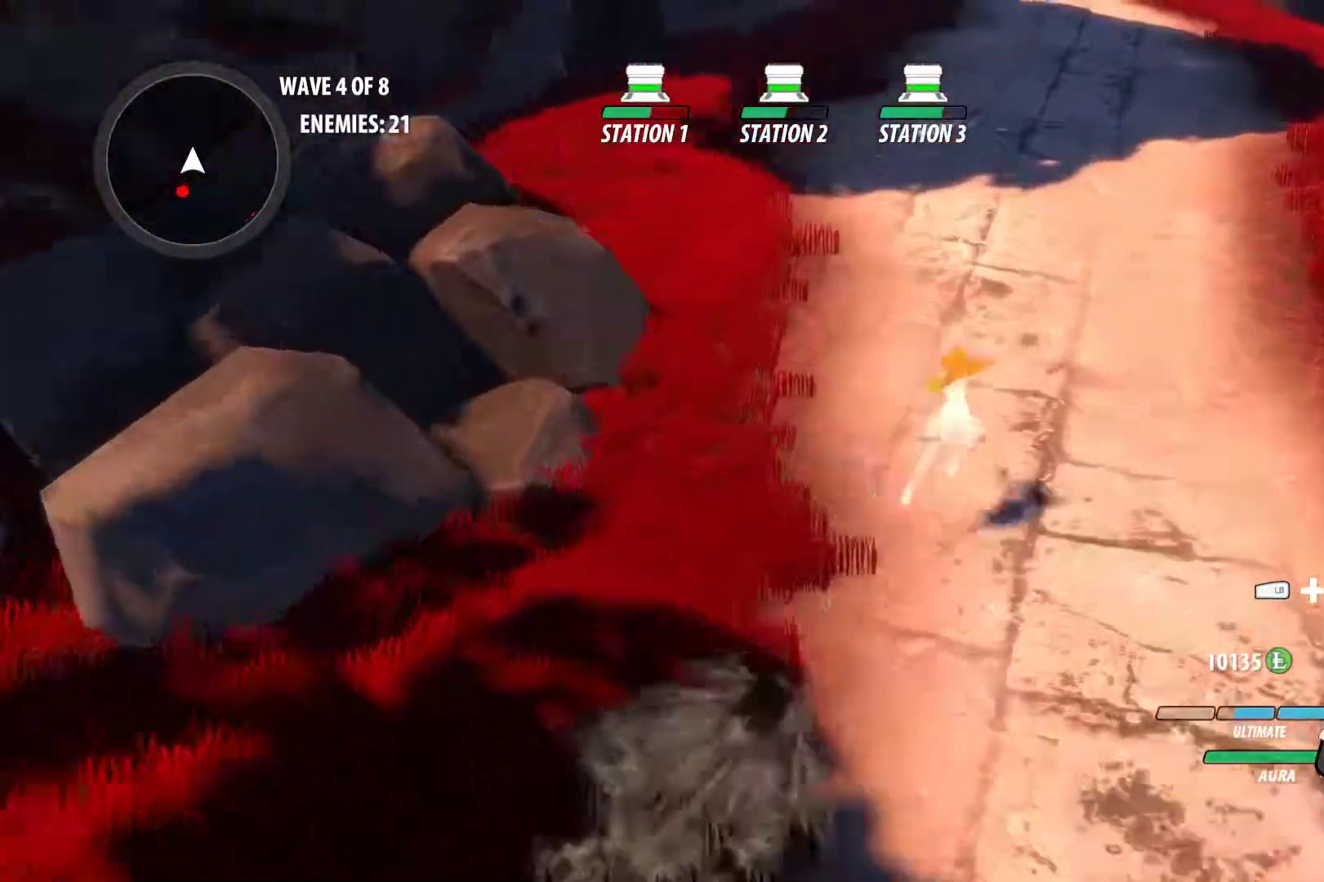
{"buttons": ["A", "X", "L1"], "left_stick": "up", "right_stick": "center", "events": [[67, "B", "up"], [67, "left_stick", "up"], [133, "A", "down"], [200, "L1", "down"], [200, "X", "down"], [267, "A", "up"], [267, "B", "down"], [267, "X", "up"], [350, "L1", "up"], [367, "B", "up"], [433, "A", "down"], [483, "L1", "down"], [483, "X", "down"]]}
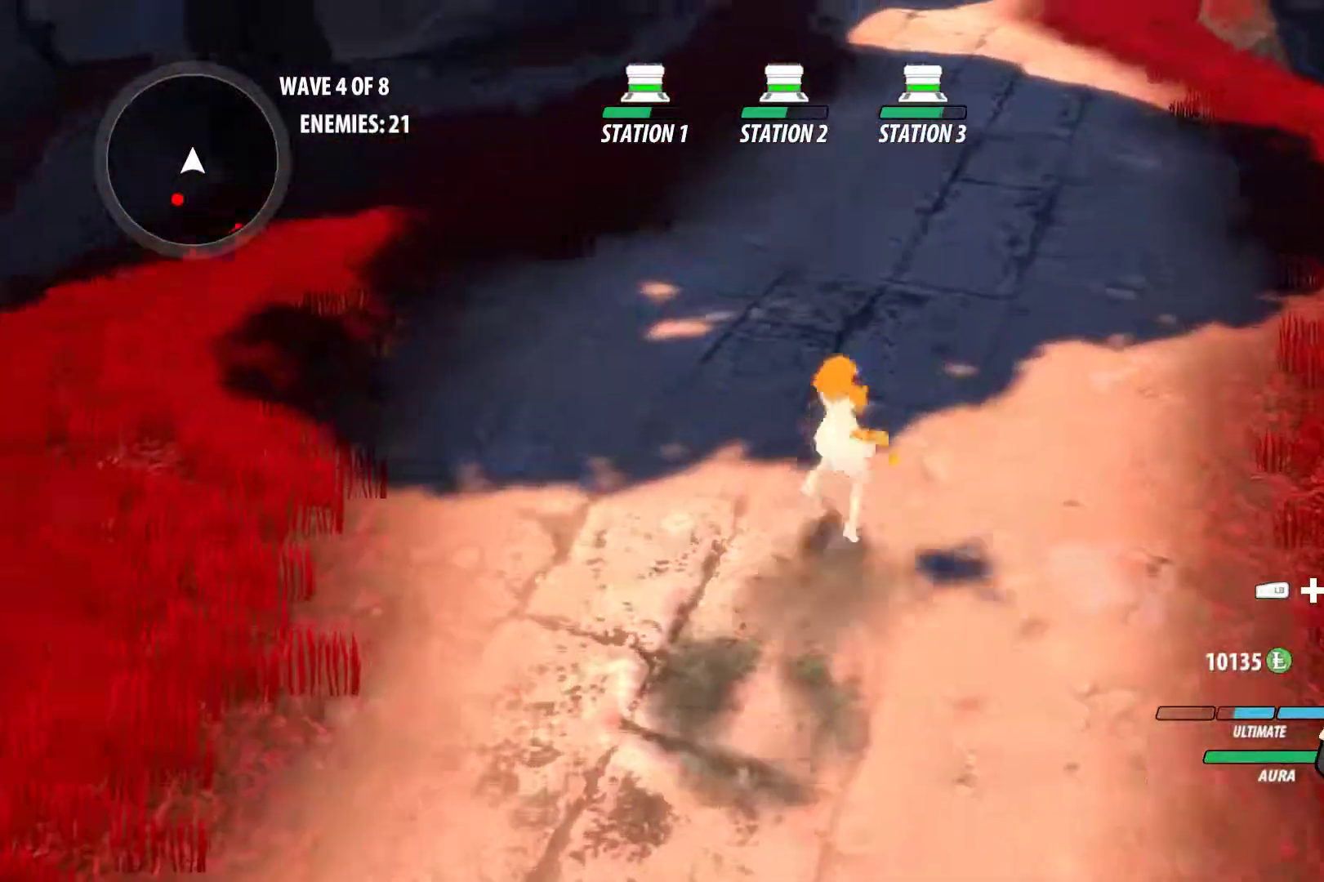
{"buttons": ["A"], "left_stick": "up", "right_stick": "center", "events": [[33, "B", "down"], [50, "A", "up"], [50, "X", "up"], [133, "L1", "up"], [150, "B", "up"], [217, "A", "down"], [250, "L1", "down"], [250, "X", "down"], [317, "B", "down"], [333, "X", "up"], [350, "A", "up"], [383, "L1", "up"], [433, "B", "up"], [500, "A", "down"]]}
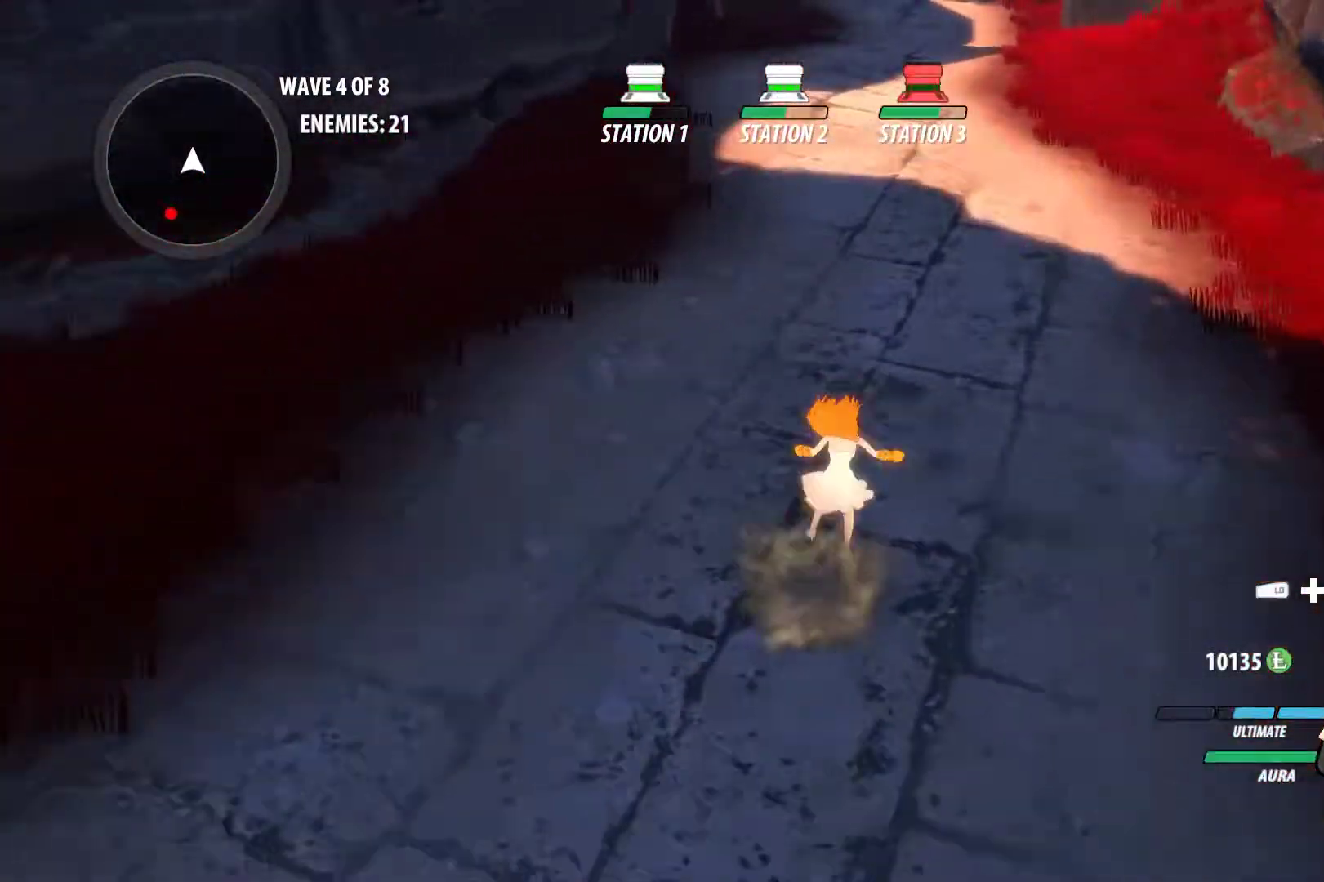
{"buttons": ["B"], "left_stick": "up", "right_stick": "center", "events": [[33, "L1", "down"], [50, "X", "down"], [117, "B", "down"], [133, "A", "up"], [133, "X", "up"], [200, "L1", "up"], [217, "B", "up"], [283, "A", "down"], [333, "L1", "down"], [350, "X", "down"], [400, "B", "down"], [417, "A", "up"], [417, "X", "up"], [467, "L1", "up"]]}
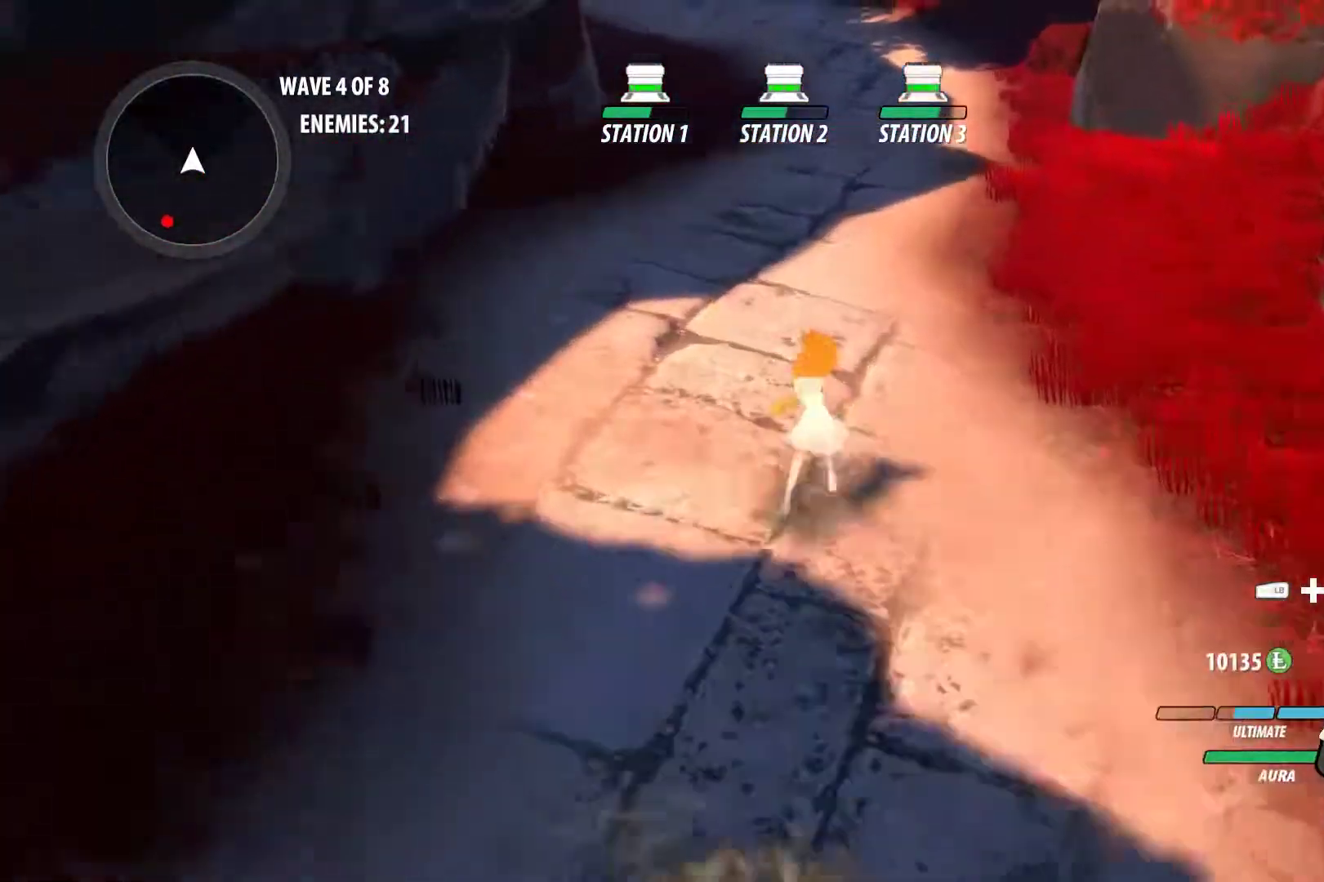
{"buttons": ["B", "L1"], "left_stick": "up", "right_stick": "center", "events": [[17, "B", "up"], [83, "A", "down"], [100, "L1", "down"], [133, "X", "down"], [183, "B", "down"], [200, "A", "up"], [200, "X", "up"], [267, "L1", "up"], [283, "B", "up"], [383, "A", "down"], [417, "L1", "down"], [433, "X", "down"], [483, "B", "down"], [500, "A", "up"], [500, "X", "up"]]}
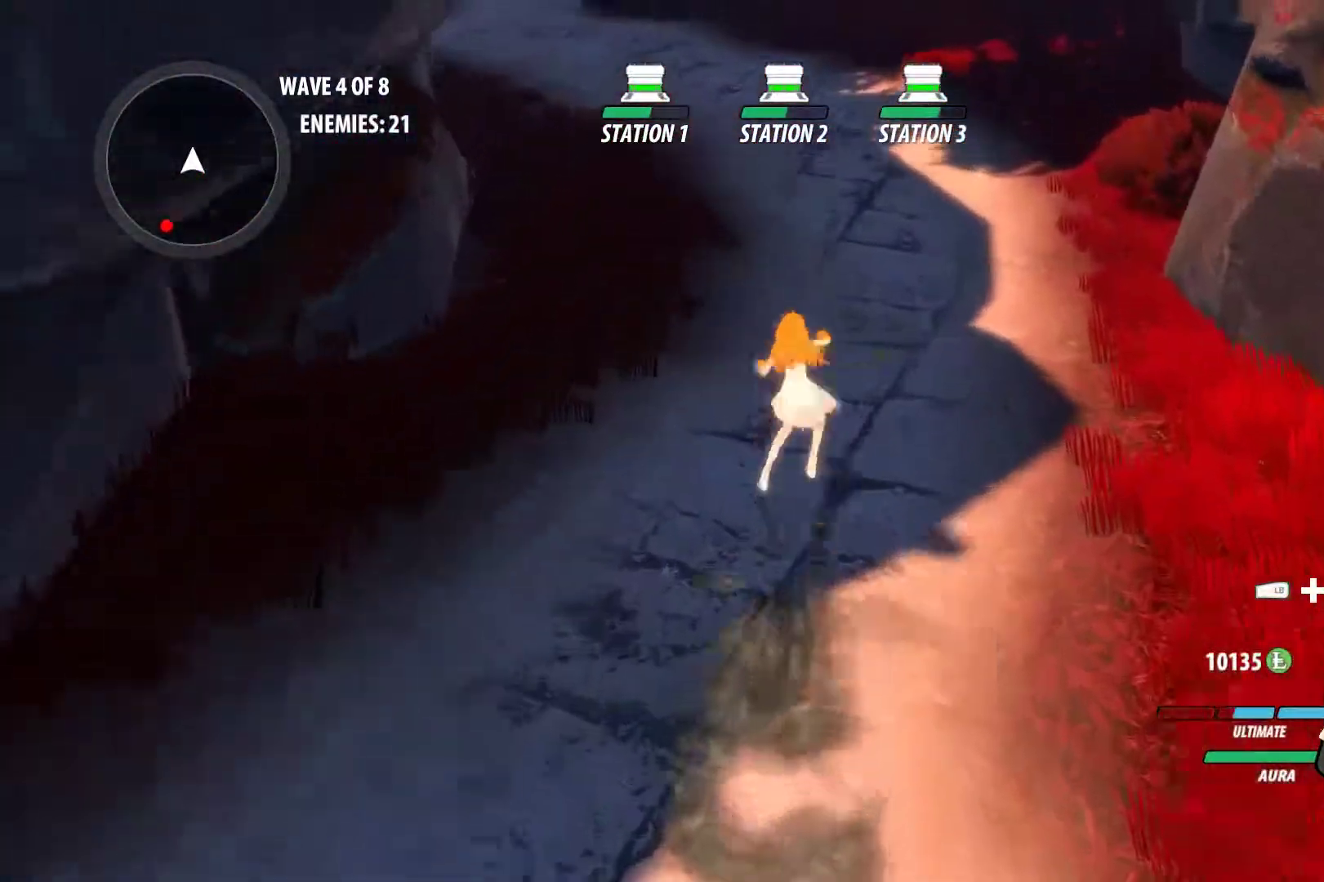
{"buttons": ["A"], "left_stick": "up", "right_stick": "center", "events": [[83, "B", "up"], [83, "L1", "up"], [167, "A", "down"], [233, "L1", "down"], [233, "X", "down"], [283, "B", "down"], [317, "A", "up"], [317, "X", "up"], [383, "L1", "up"], [417, "B", "up"], [500, "A", "down"]]}
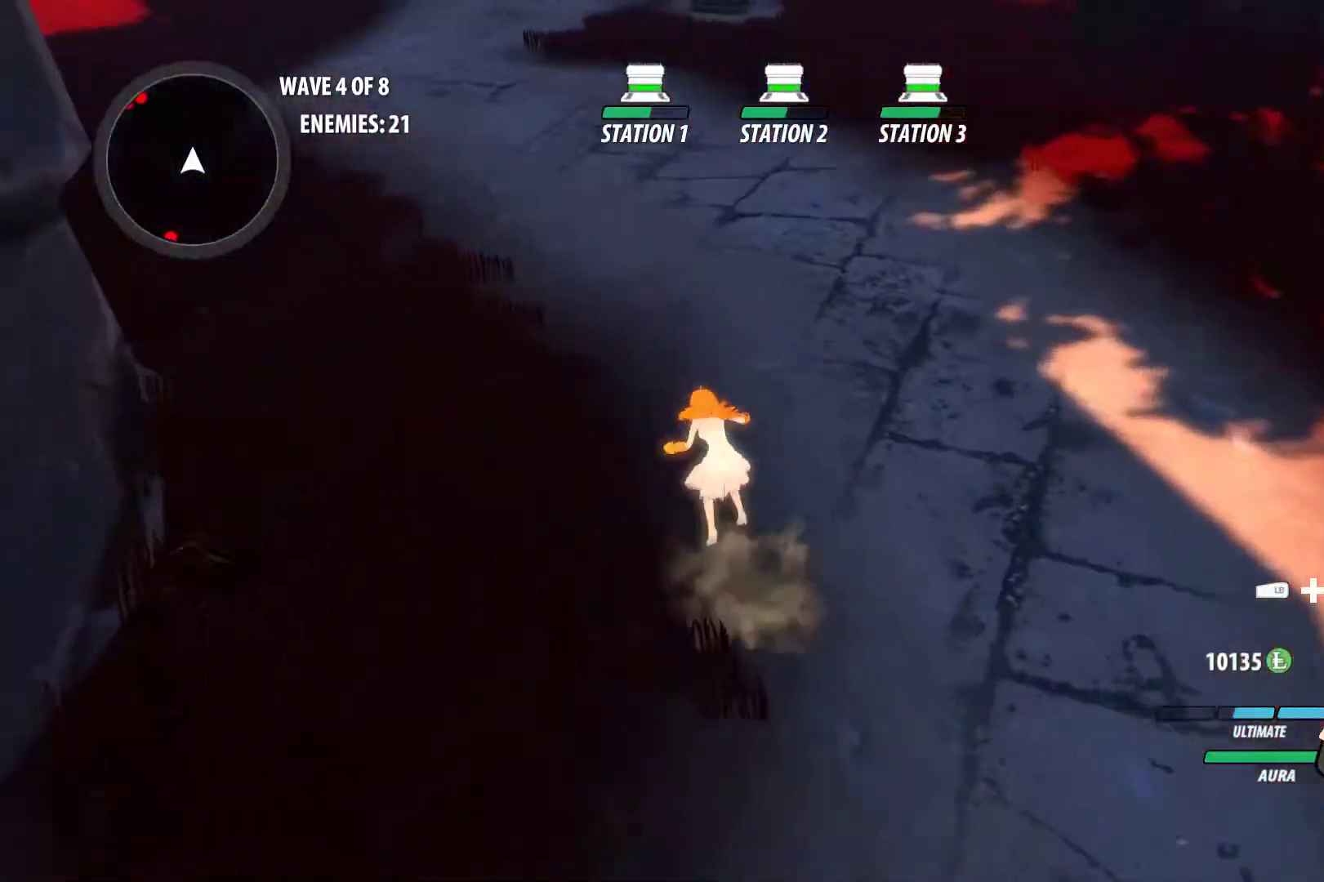
{"buttons": ["B"], "left_stick": "up-left", "right_stick": "center", "events": [[33, "L1", "down"], [33, "X", "down"], [100, "B", "down"], [117, "A", "up"], [117, "X", "up"], [217, "B", "up"], [217, "L1", "up"], [300, "A", "down"], [333, "L1", "down"], [333, "left_stick", "up-left"], [350, "X", "down"], [417, "A", "up"], [417, "B", "down"], [417, "X", "up"], [500, "L1", "up"]]}
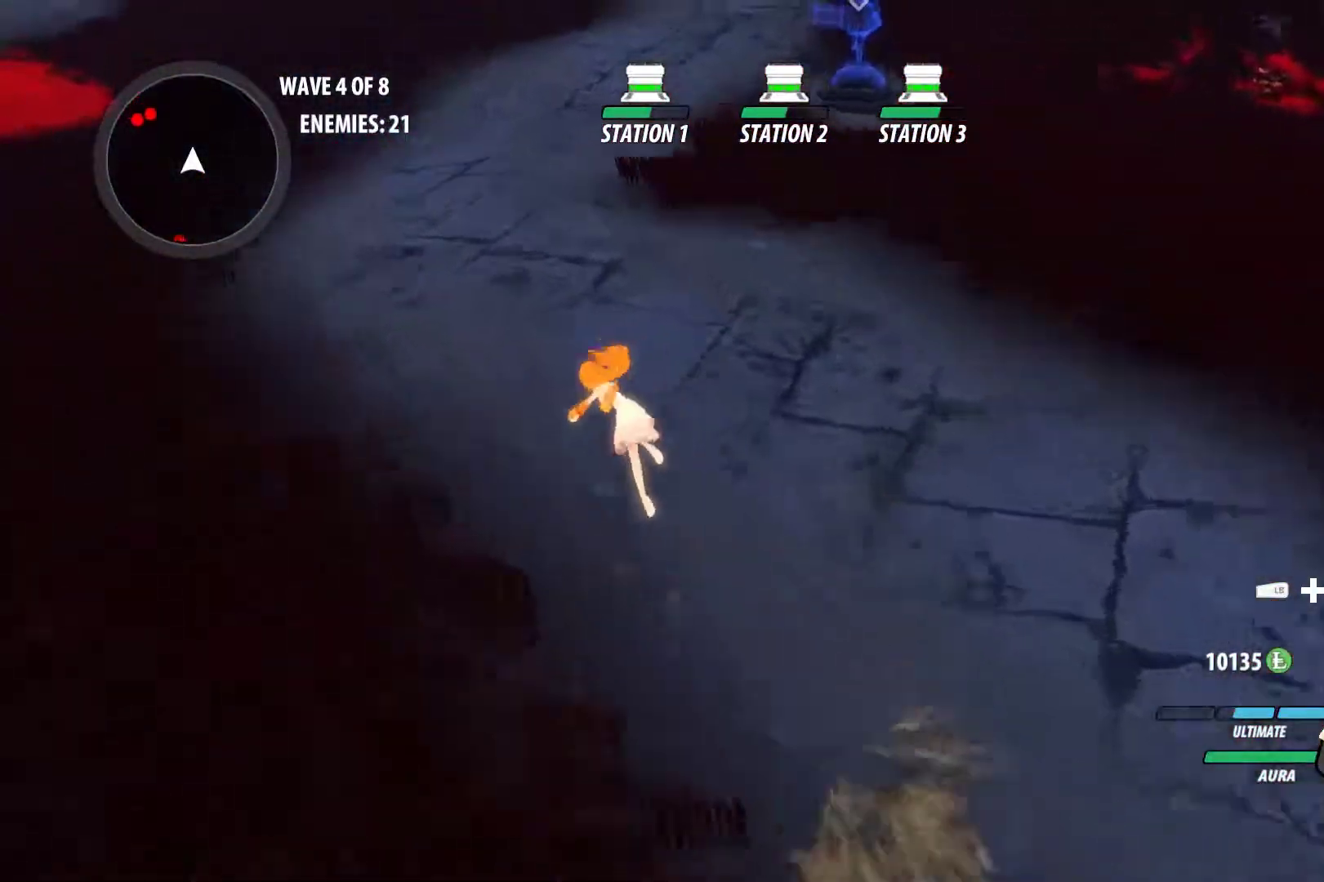
{"buttons": ["A", "X", "L1"], "left_stick": "up-left", "right_stick": "center", "events": [[33, "B", "up"], [100, "A", "down"], [150, "L1", "down"], [150, "X", "down"], [233, "A", "up"], [233, "B", "down"], [233, "X", "up"], [300, "L1", "up"], [317, "B", "up"], [400, "A", "down"], [450, "L1", "down"], [450, "X", "down"]]}
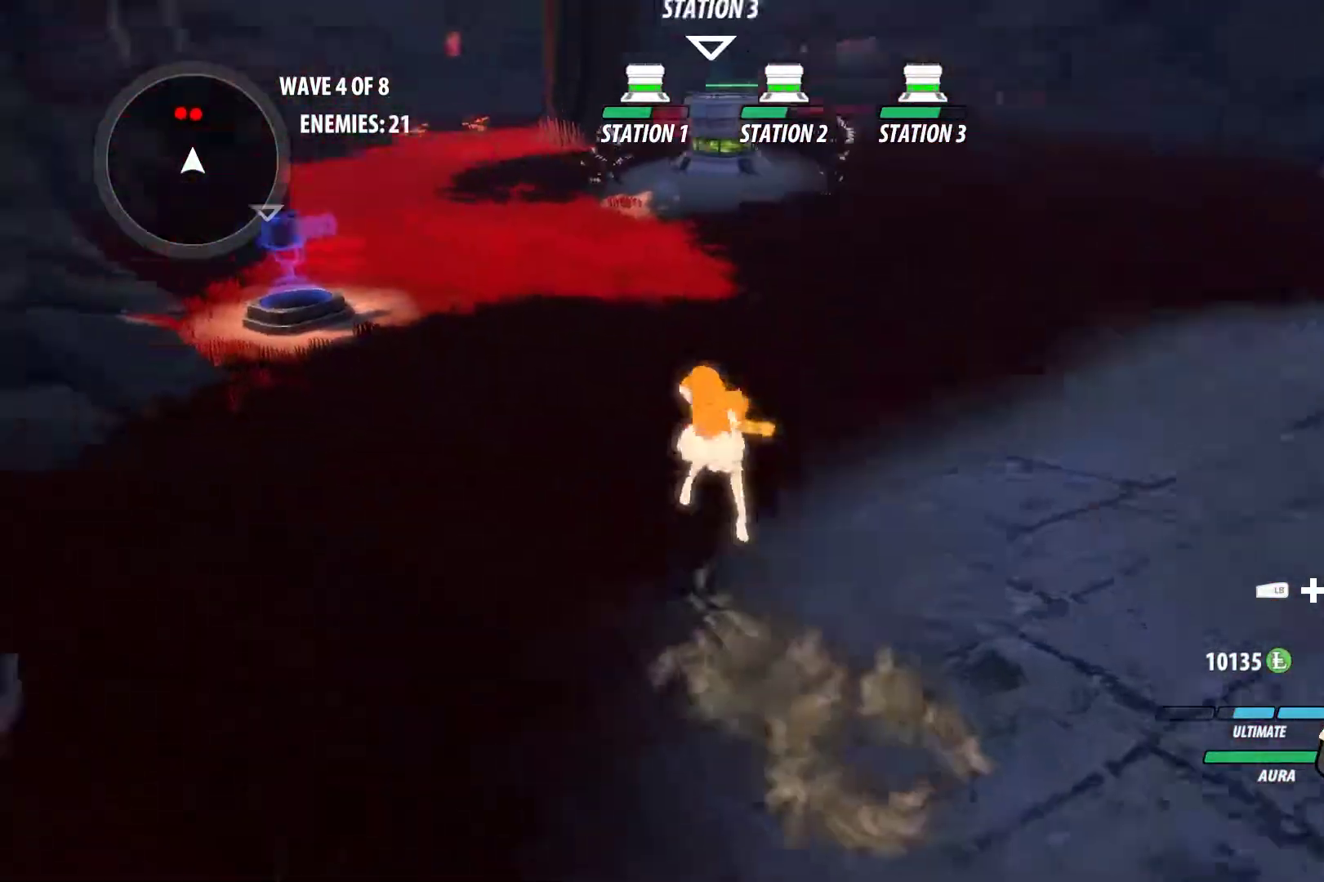
{"buttons": ["A"], "left_stick": "up", "right_stick": "center", "events": [[33, "B", "down"], [33, "X", "up"], [33, "left_stick", "up"], [50, "A", "up"], [117, "L1", "up"], [133, "B", "up"], [200, "A", "down"], [233, "L1", "down"], [250, "A", "up"], [250, "Y", "down"], [367, "B", "down"], [383, "L1", "up"], [383, "Y", "up"], [433, "B", "up"], [483, "A", "down"]]}
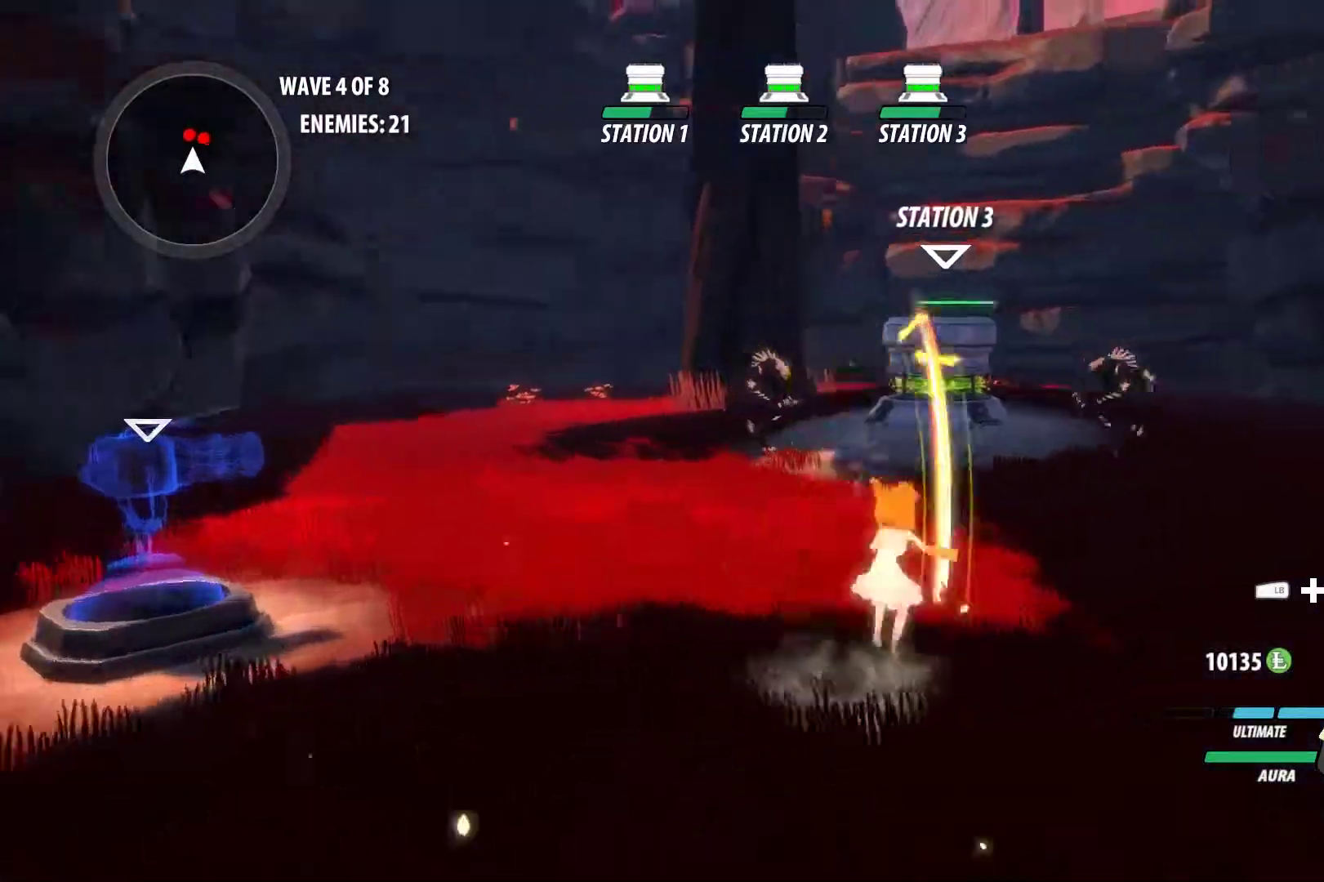
{"buttons": [], "left_stick": "up-left", "right_stick": "center", "events": [[17, "A", "up"], [17, "L1", "down"], [17, "Y", "down"], [150, "B", "down"], [150, "L1", "up"], [150, "Y", "up"], [217, "B", "up"], [250, "A", "down"], [250, "L1", "down"], [300, "Y", "down"], [317, "A", "up"], [417, "B", "down"], [417, "L1", "up"], [417, "Y", "up"], [467, "B", "up"], [483, "left_stick", "up-left"]]}